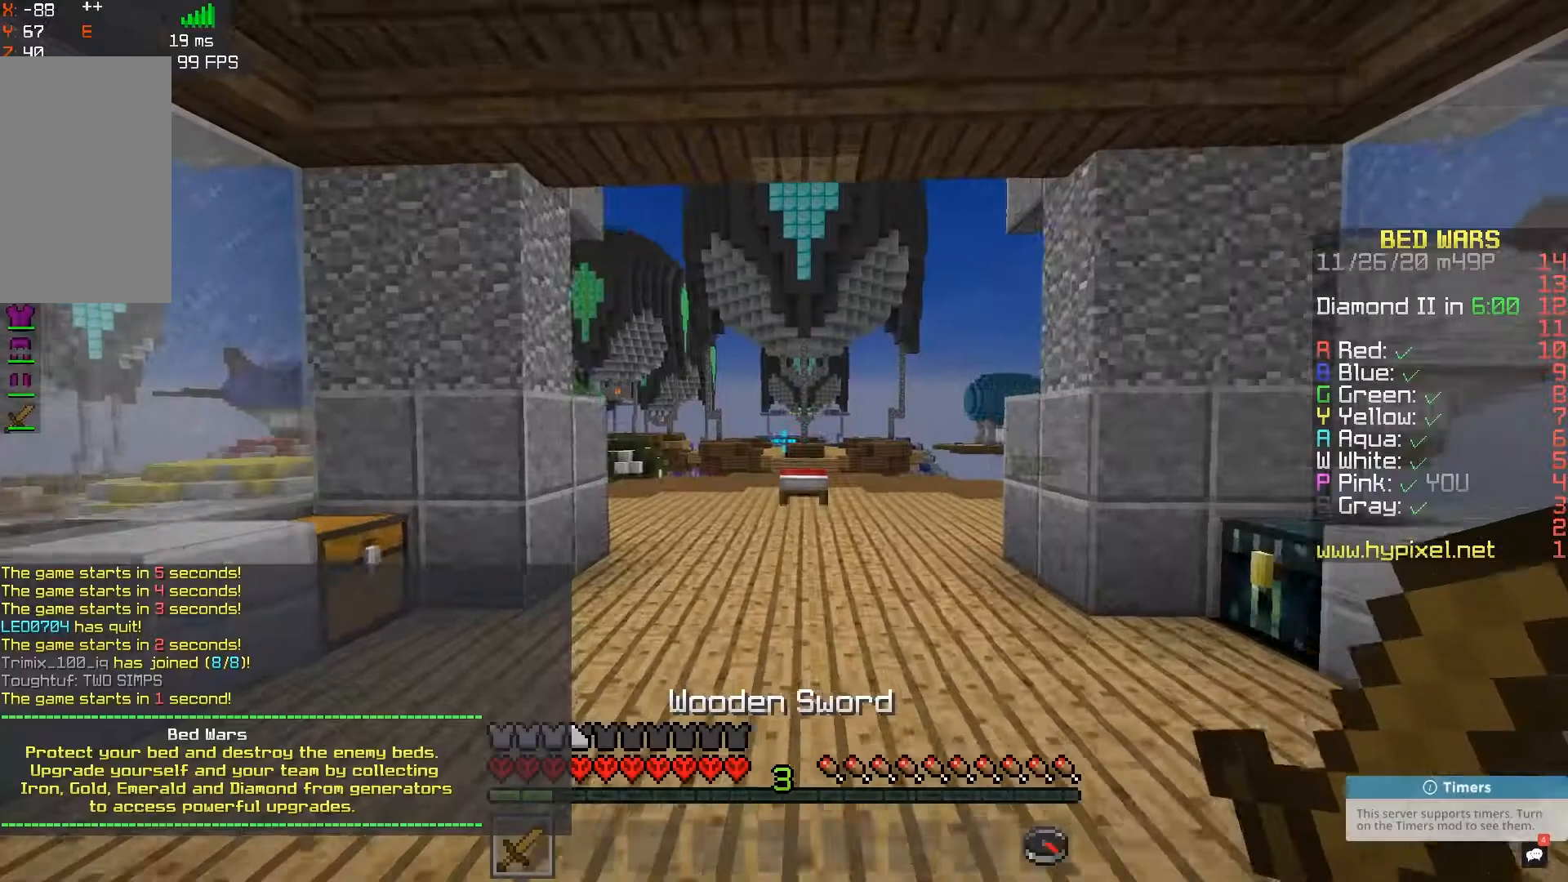
Gameplay with keyboard and mouse; each line is a JSON object with the keys and mouse buttons held at the frame after it. "events" lists presses ("down") and releases ("up") of "a", "d", "s", "space", "w", "mouse_left" and "mouse_right" between this image and that frame as [ms after this image, input, new state], when the widget could be followed in between. "mouse_left", "mouse_right" = the "left", "right" buttons of the "mouse" list. No other keys are recorded. Fast repeated clicks can show as one long hold. Mouse movement is not recorded.
{"keys": ["s"], "mouse": [], "events": []}
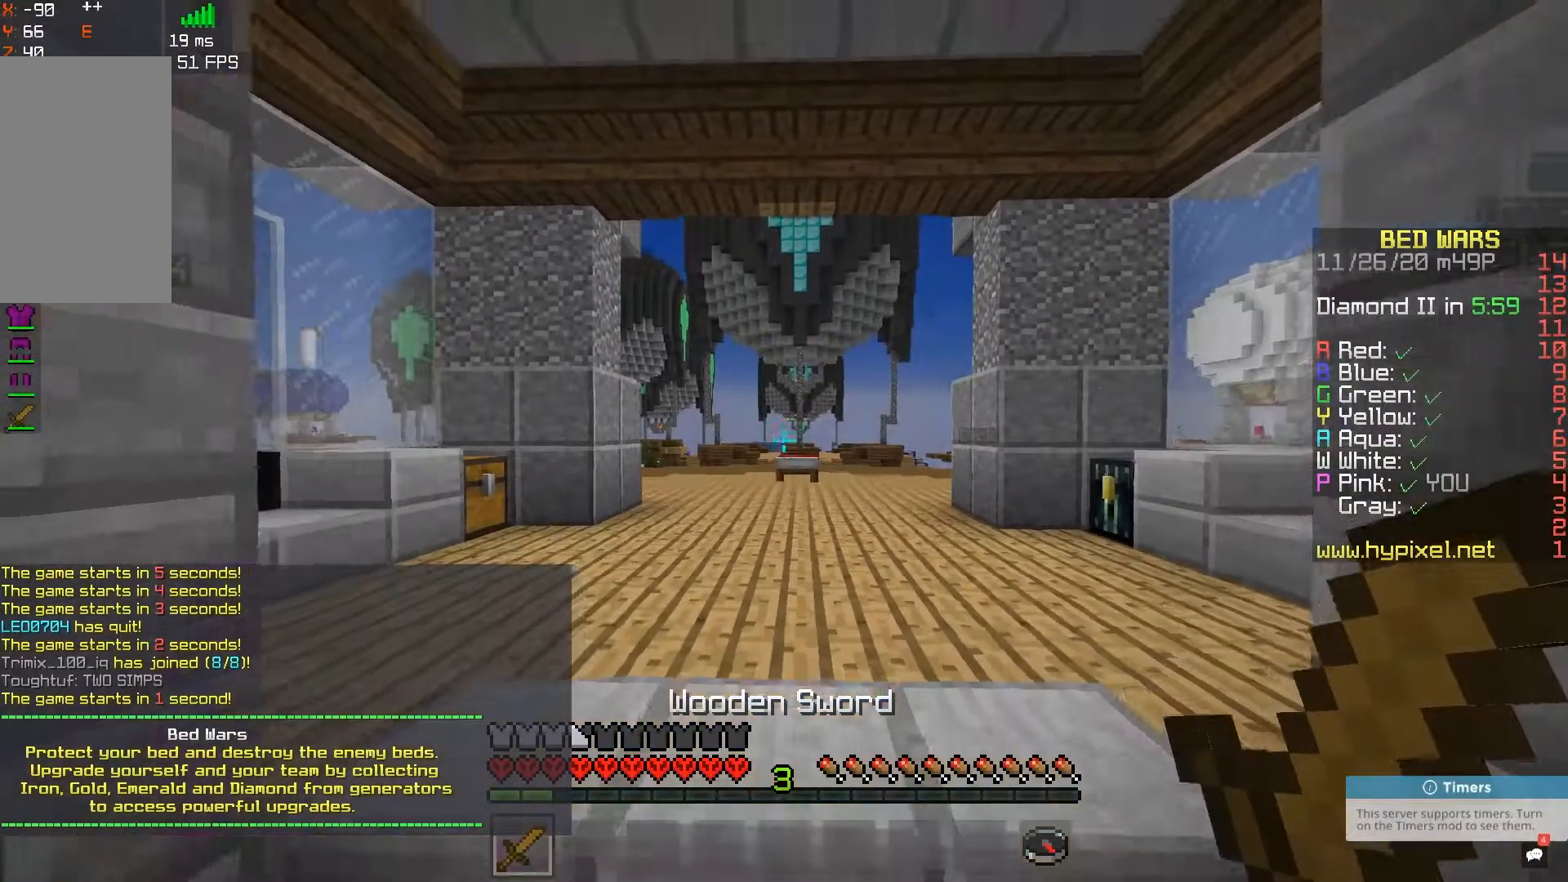
{"keys": [], "mouse": [], "events": [[67, "s", "up"]]}
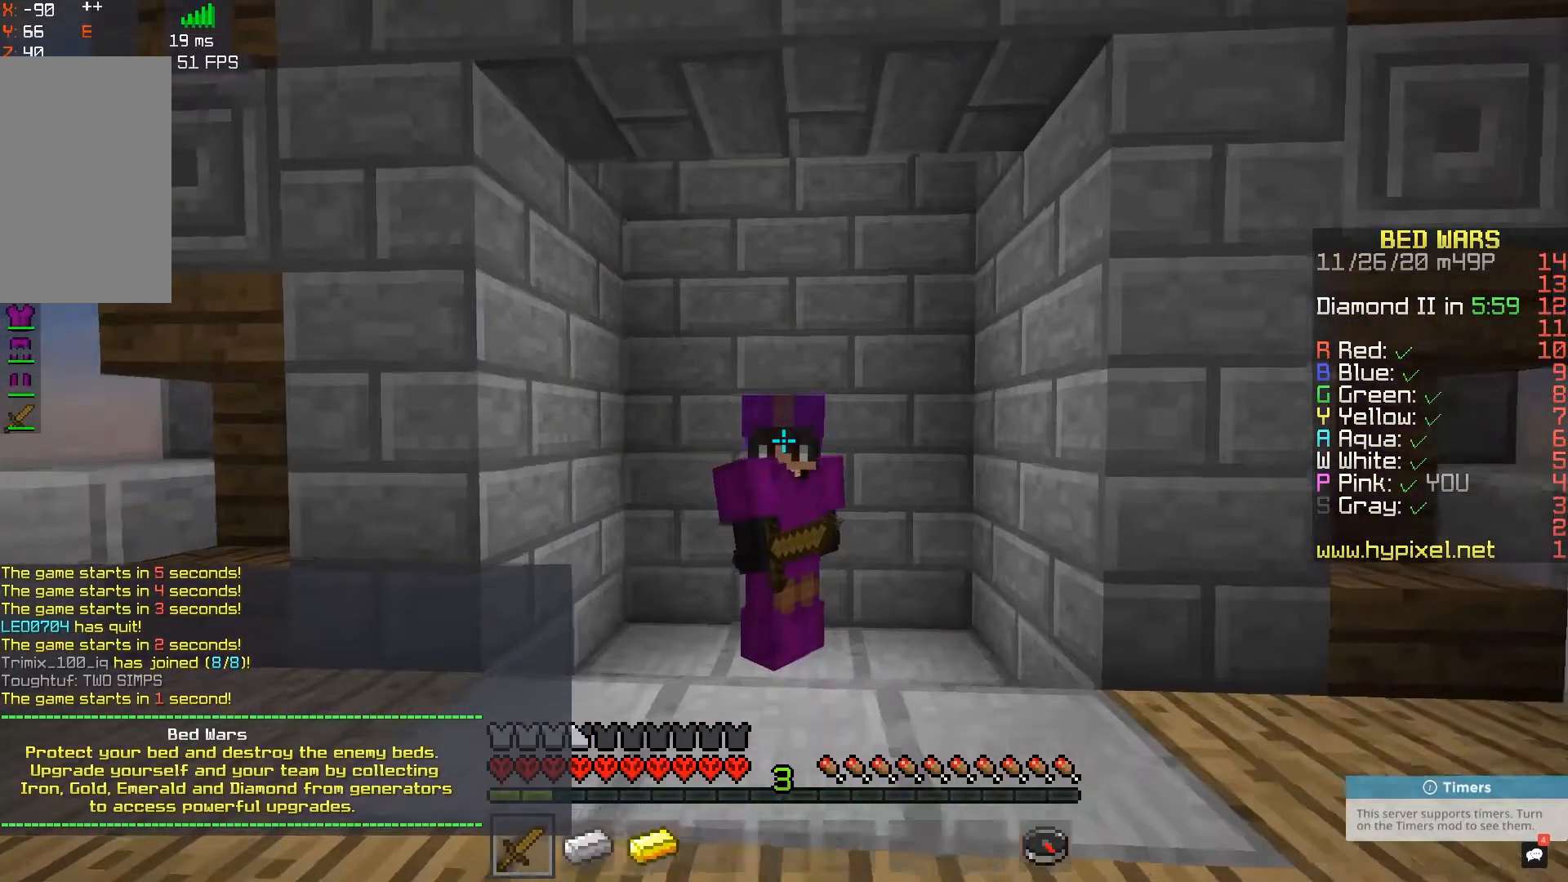
{"keys": [], "mouse": ["right"], "events": [[67, "mouse_right", "down"]]}
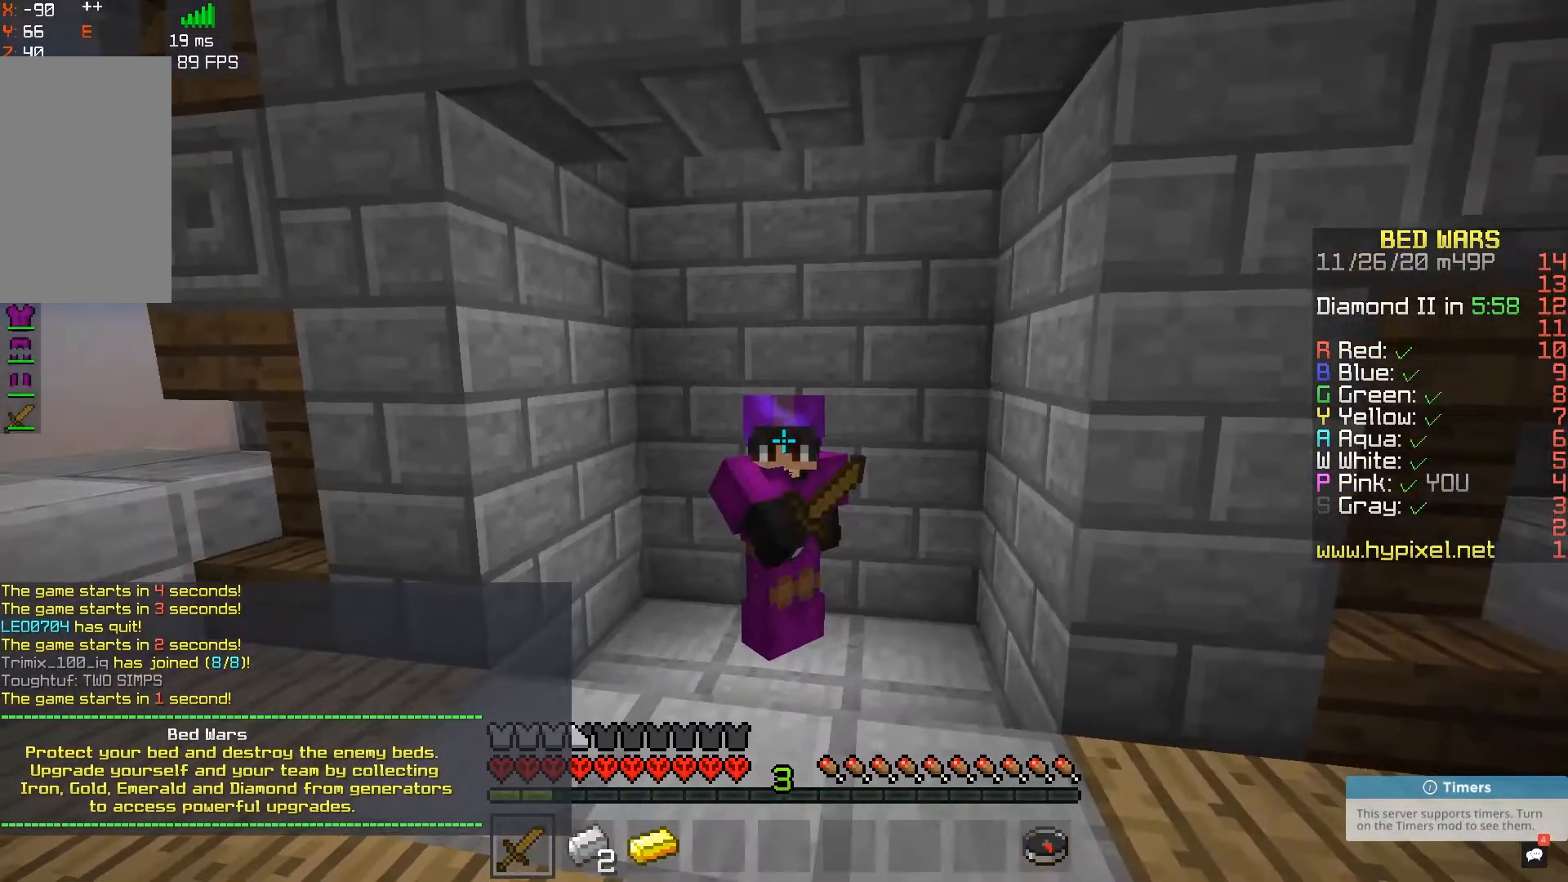
{"keys": [], "mouse": ["right"], "events": []}
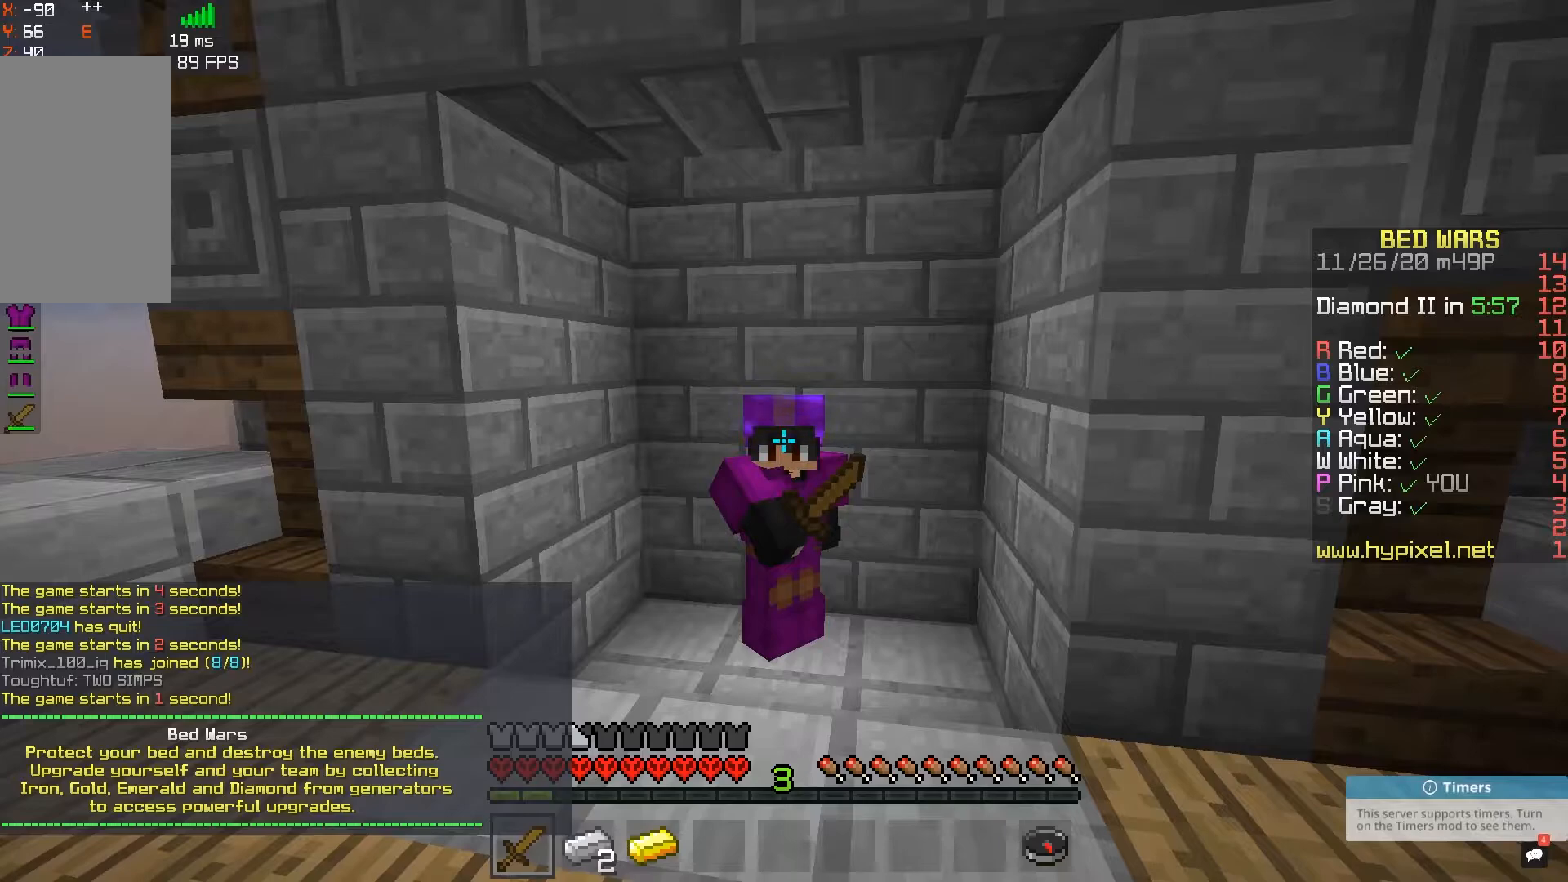
{"keys": [], "mouse": ["right"], "events": []}
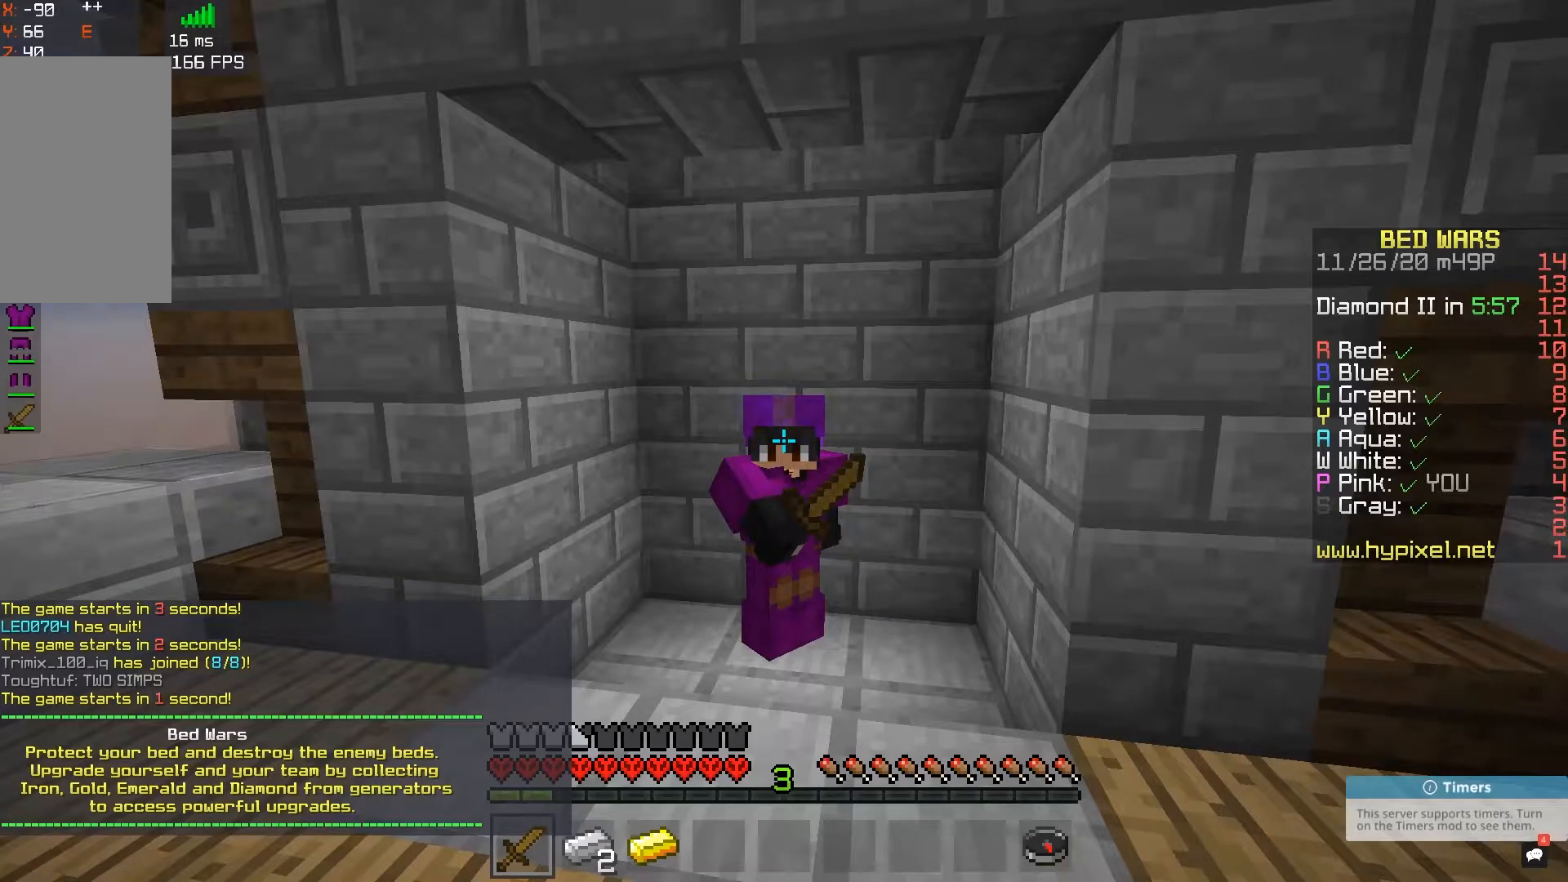
{"keys": [], "mouse": ["right"], "events": []}
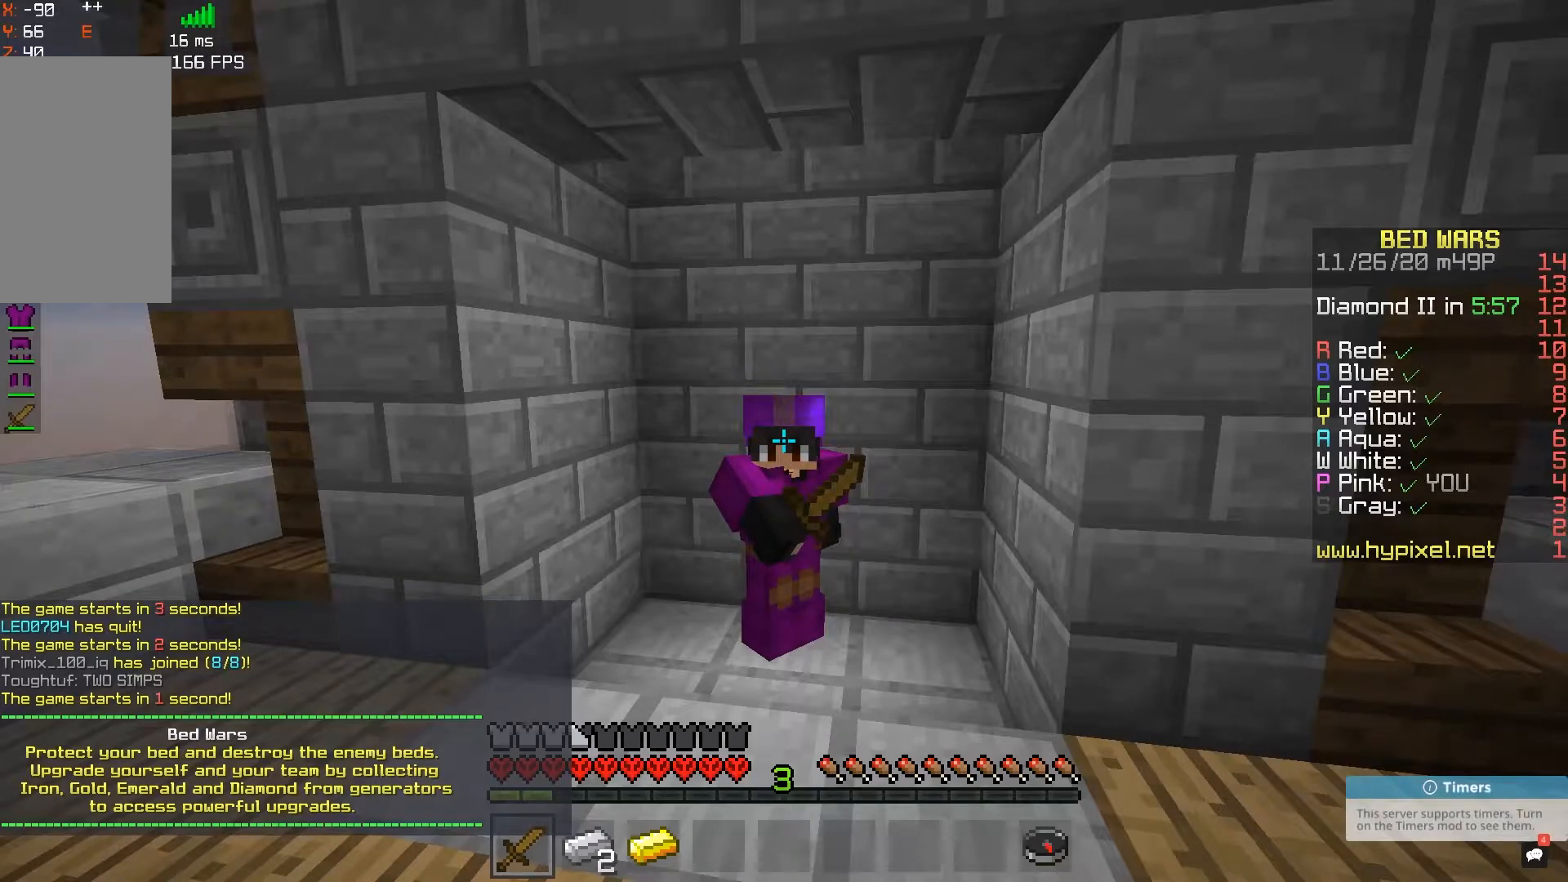
{"keys": [], "mouse": ["right"], "events": []}
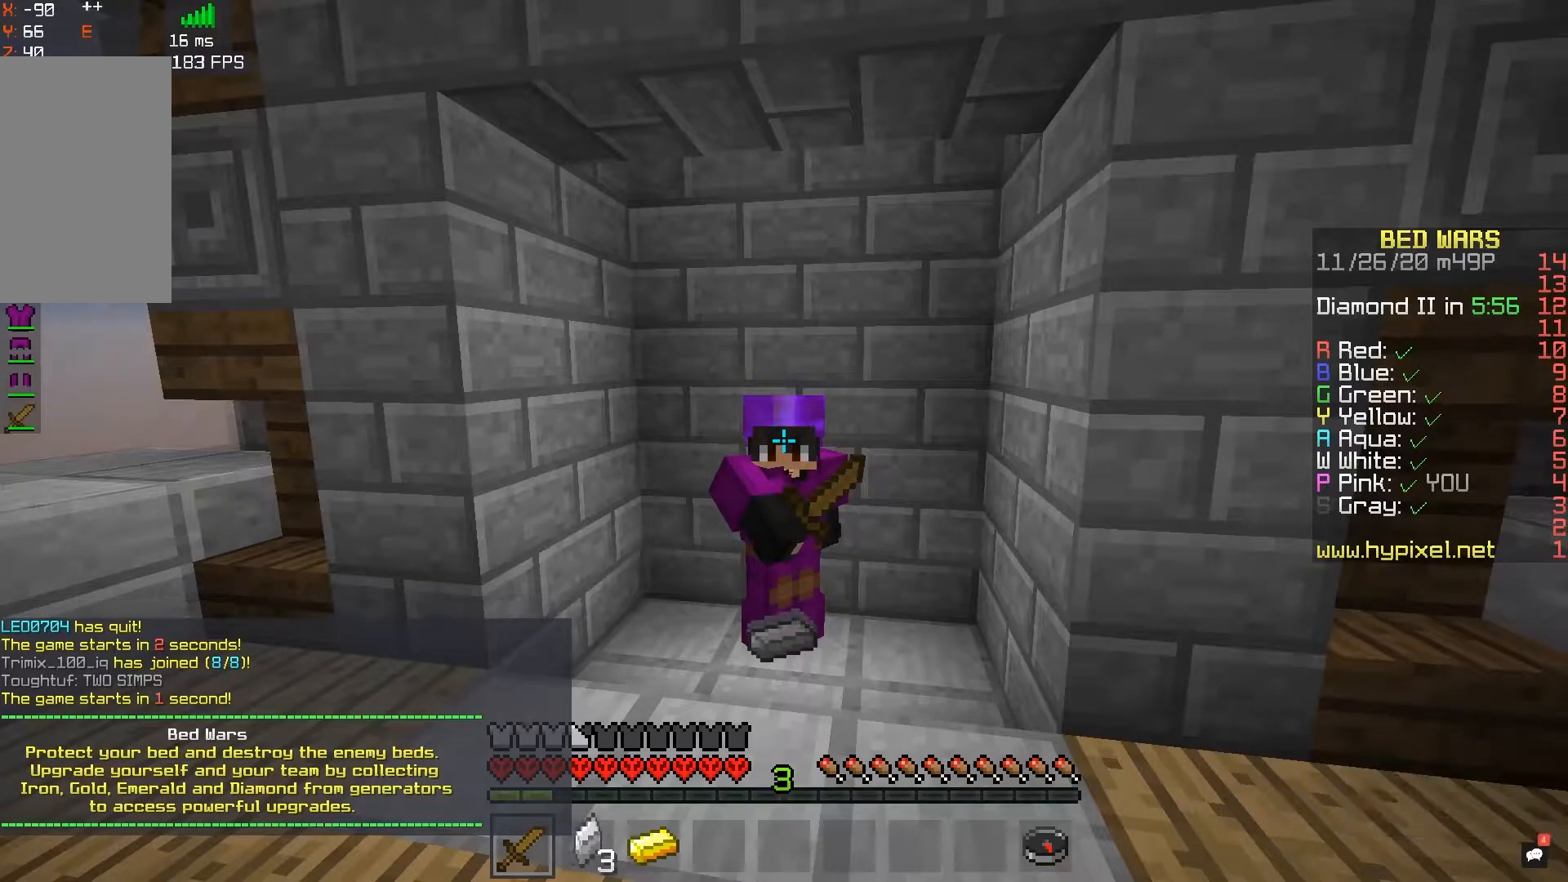
{"keys": [], "mouse": ["right"], "events": []}
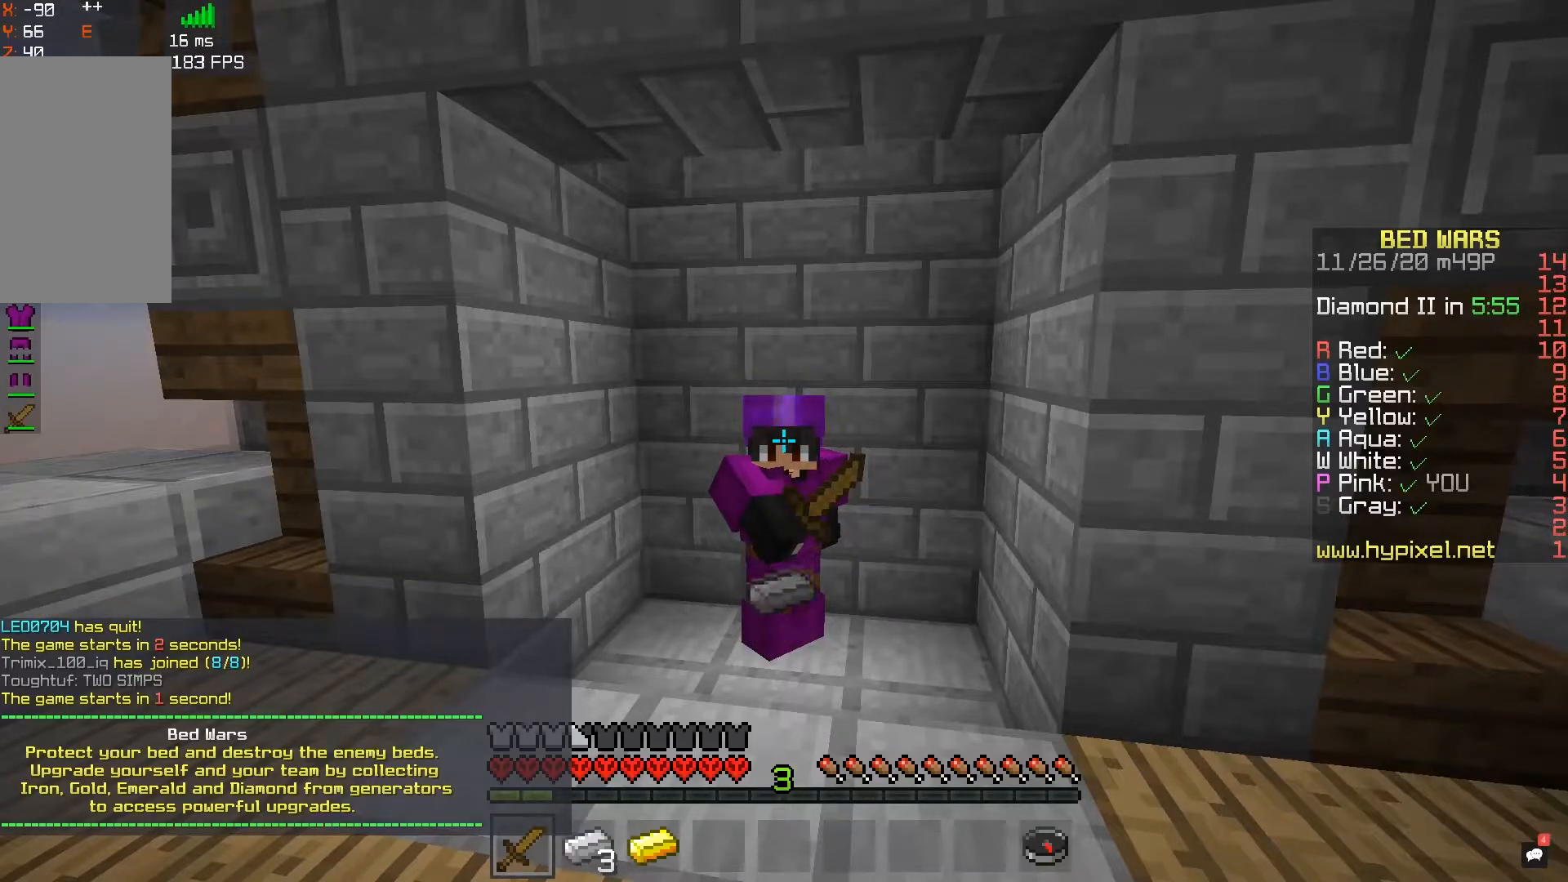
{"keys": [], "mouse": ["right"], "events": []}
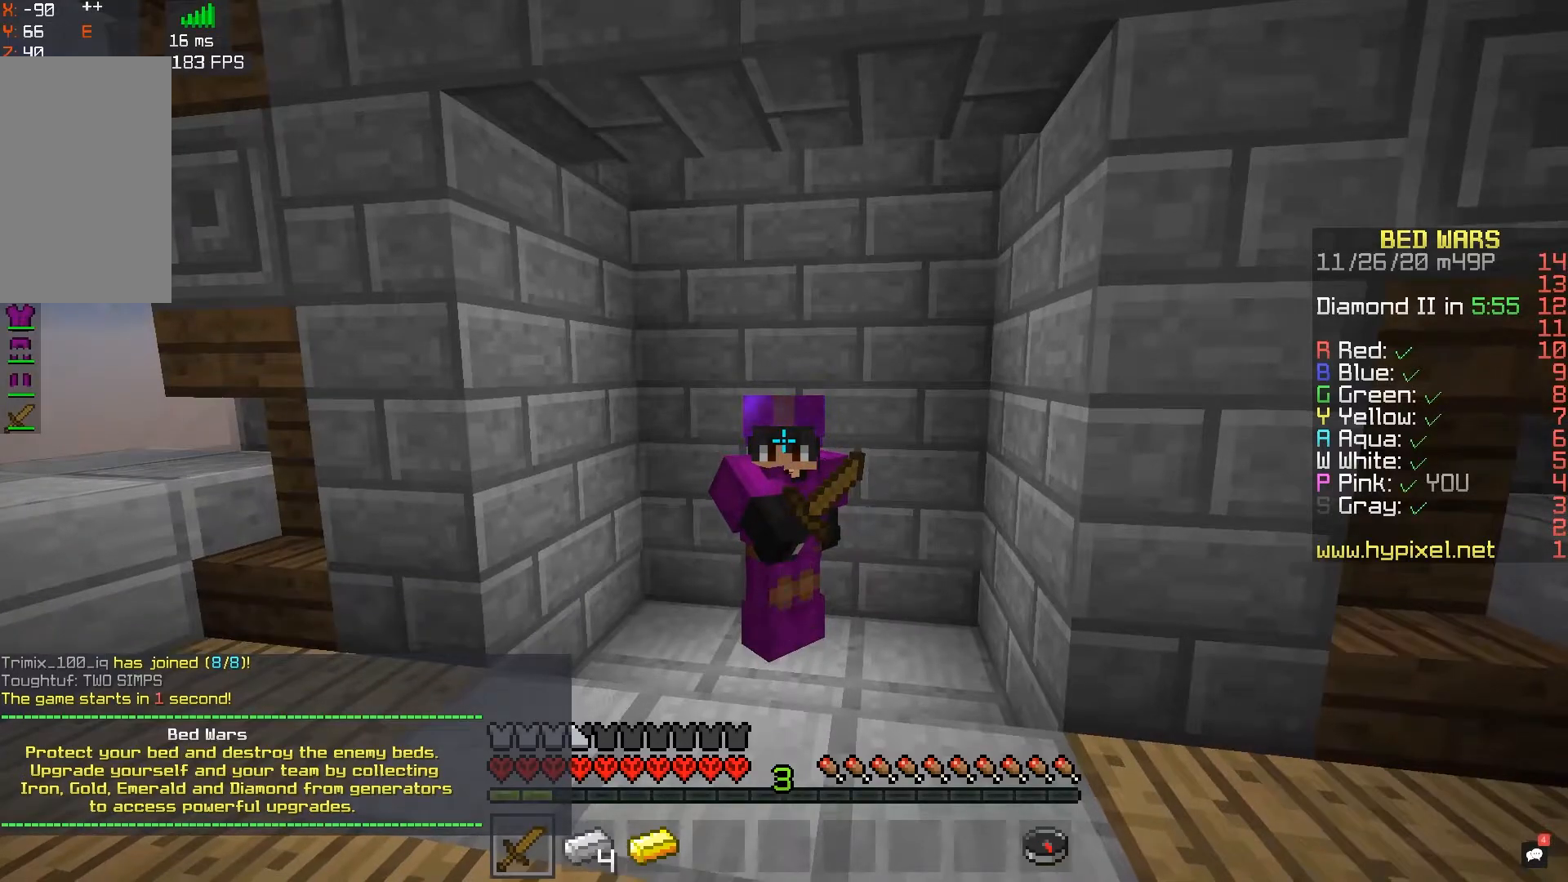
{"keys": [], "mouse": ["right"], "events": []}
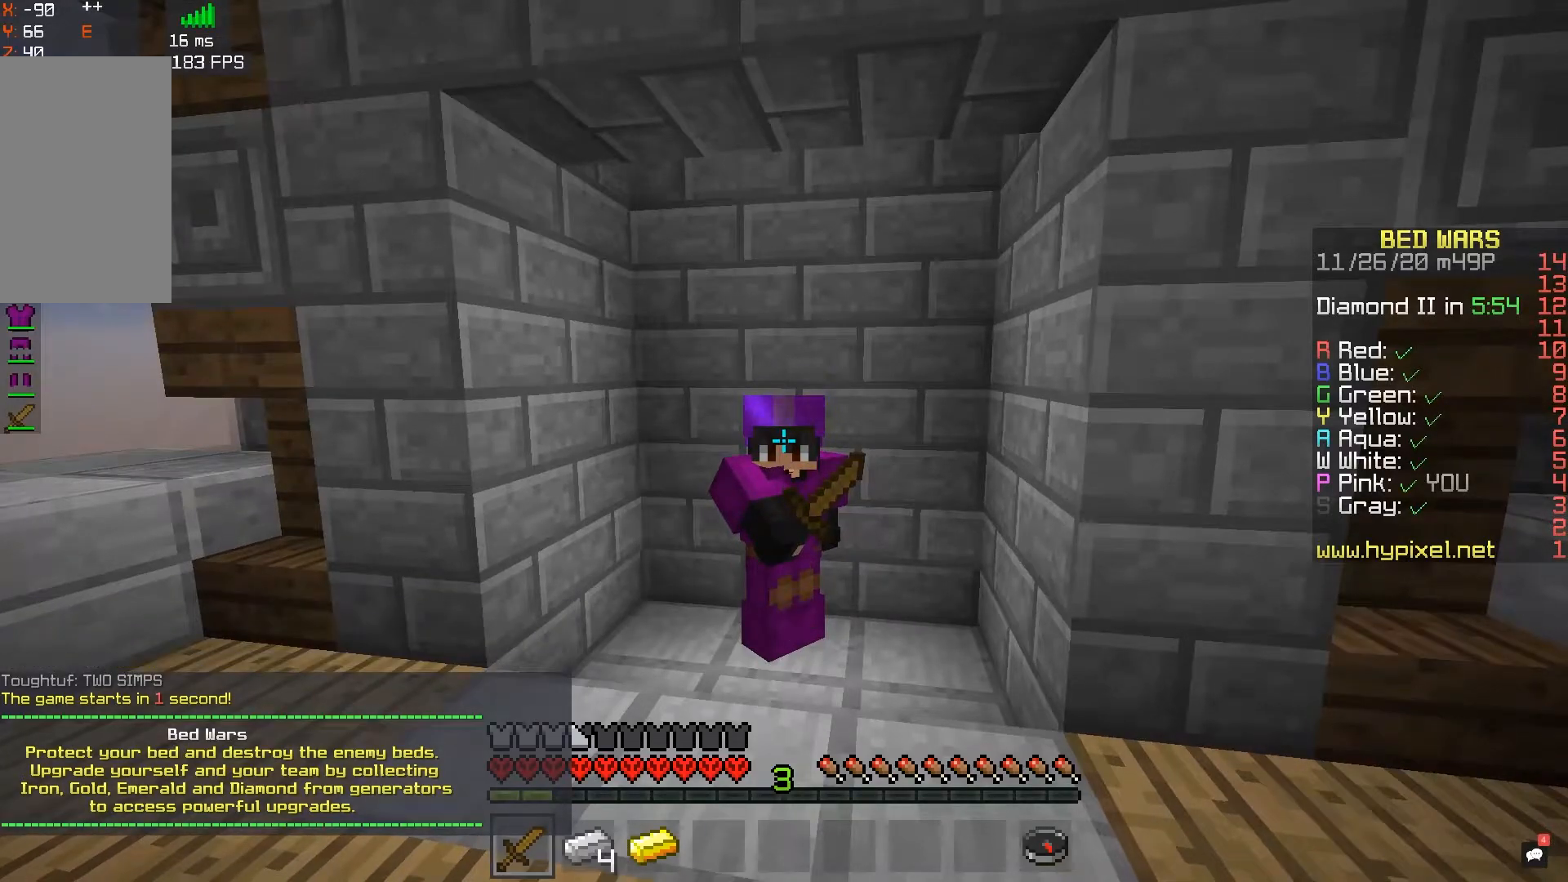
{"keys": [], "mouse": [], "events": [[300, "mouse_right", "up"]]}
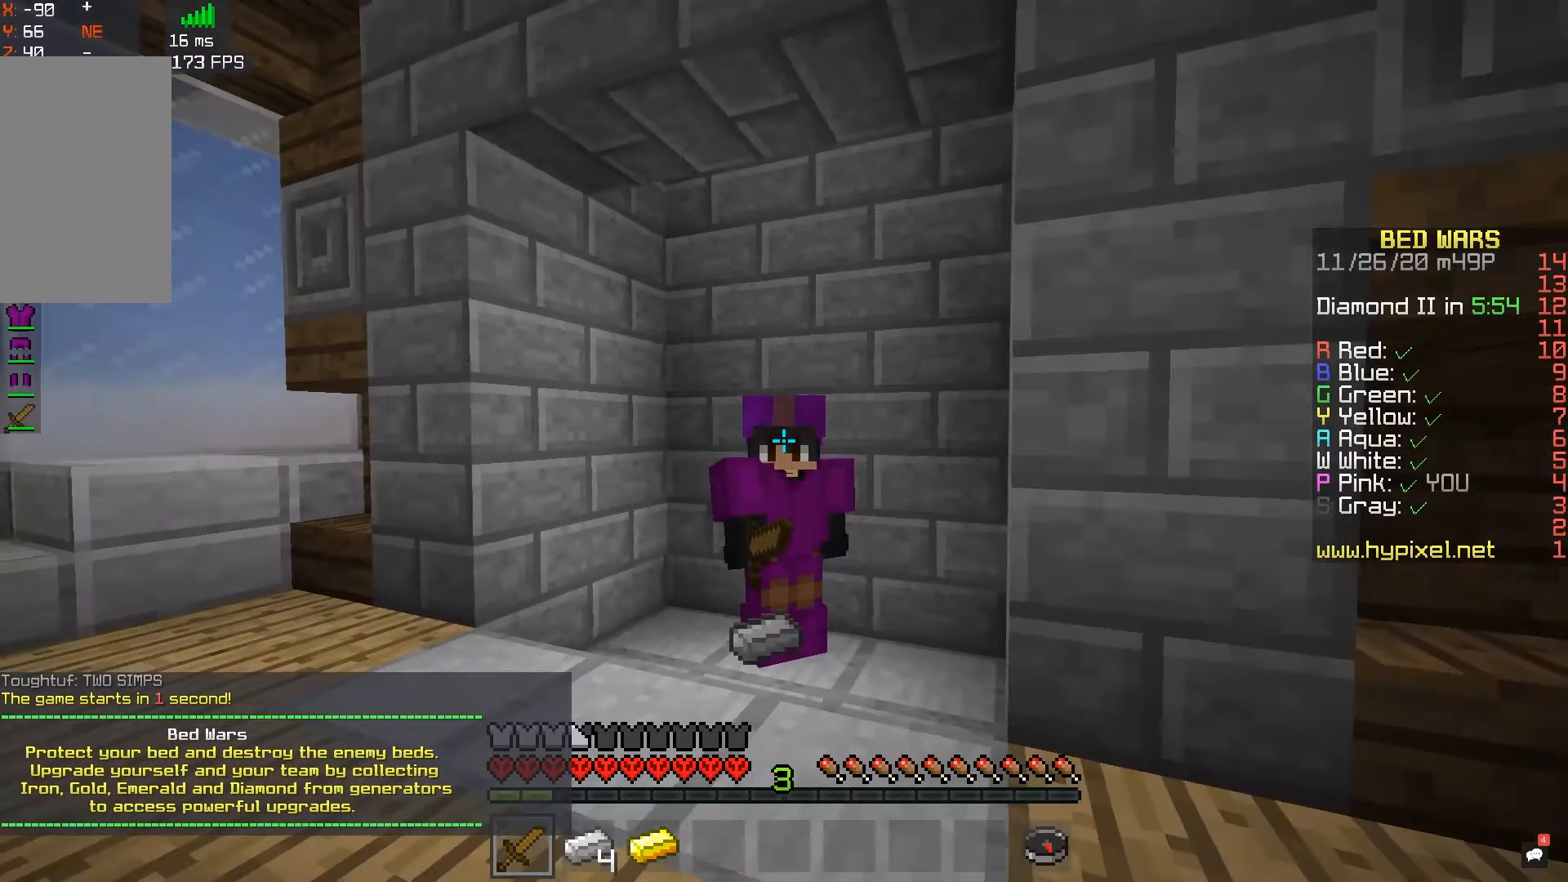
{"keys": [], "mouse": [], "events": []}
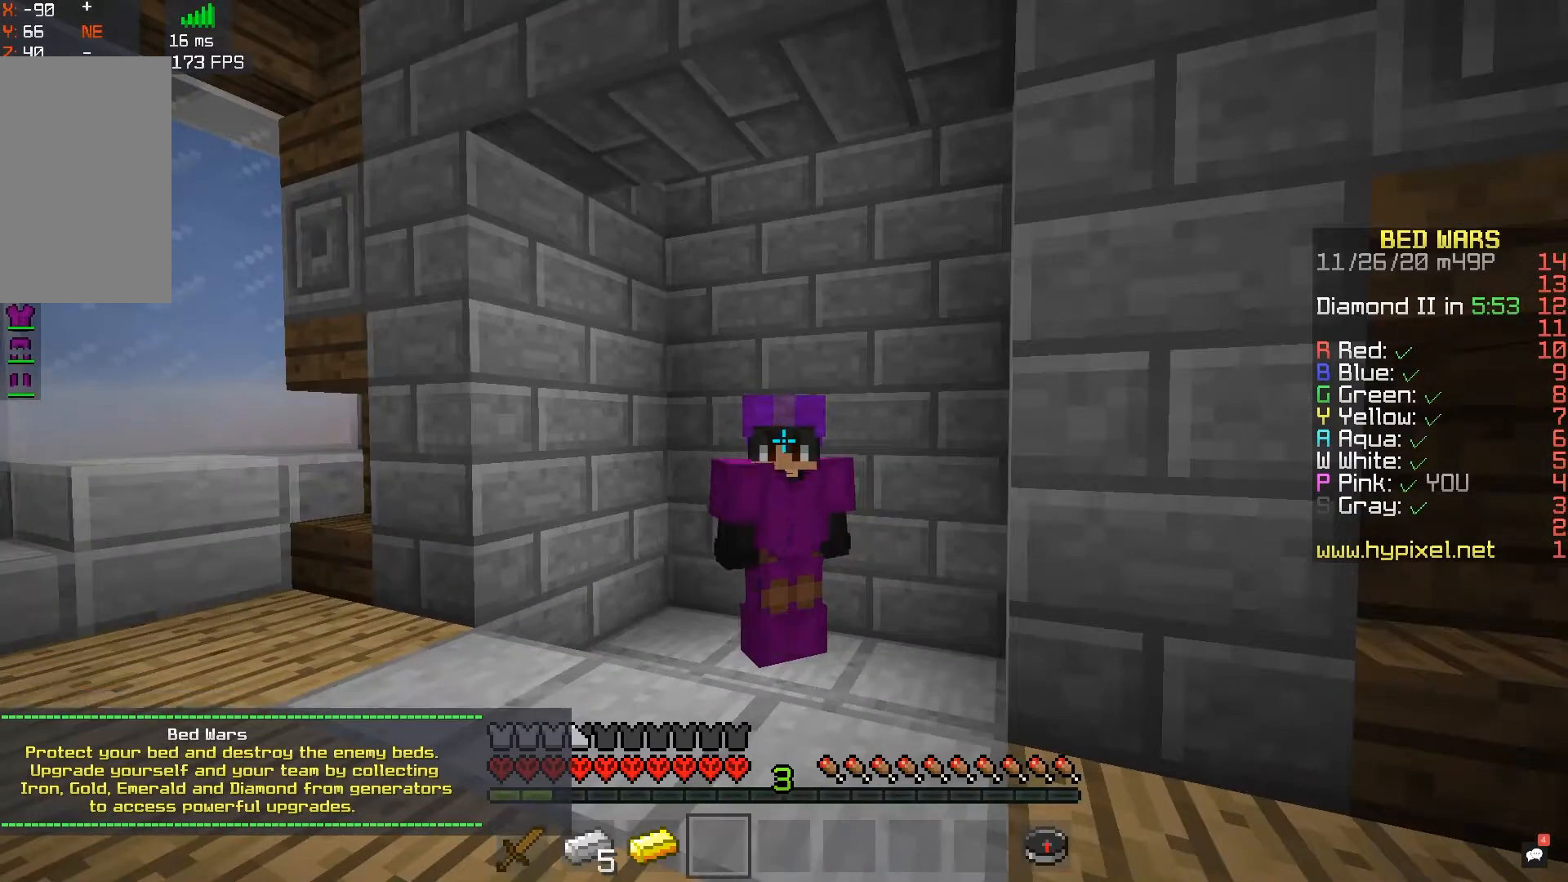
{"keys": [], "mouse": [], "events": []}
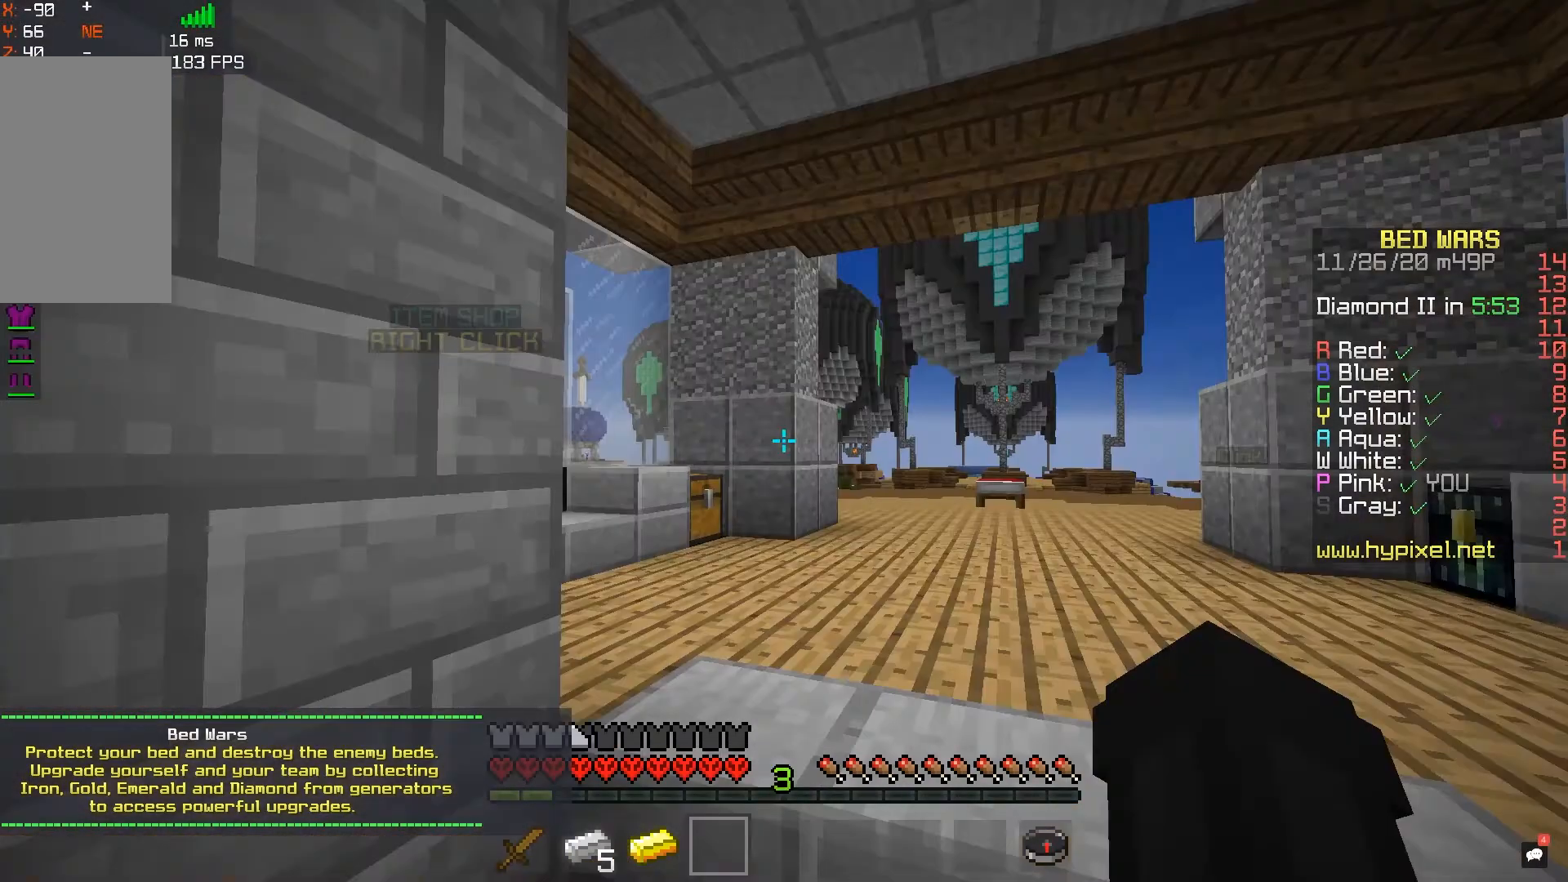
{"keys": [], "mouse": [], "events": [[233, "d", "down"], [417, "d", "up"]]}
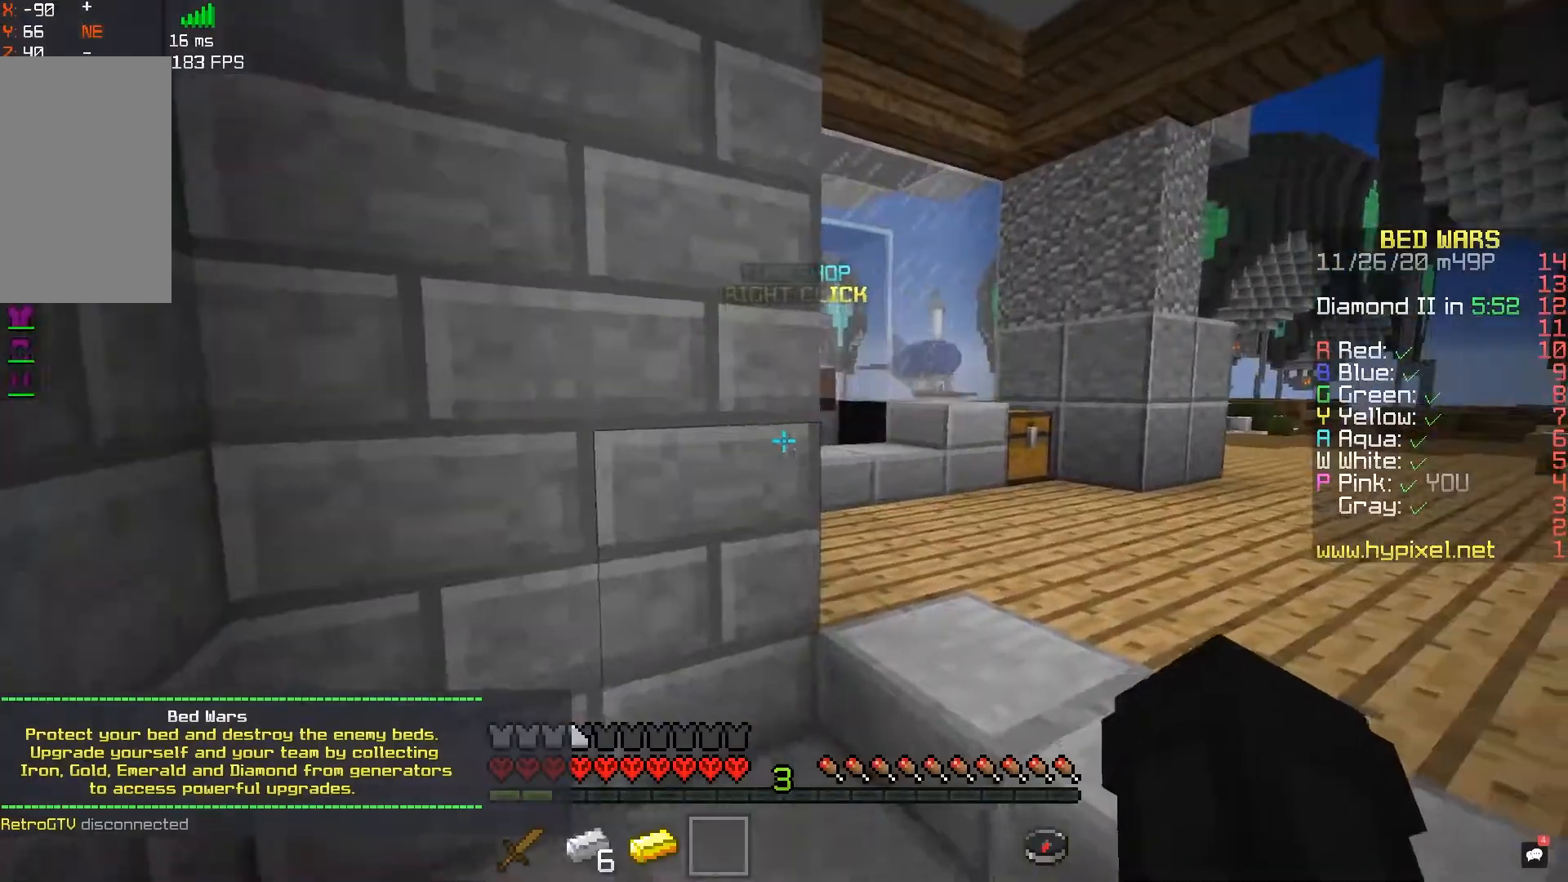
{"keys": [], "mouse": [], "events": []}
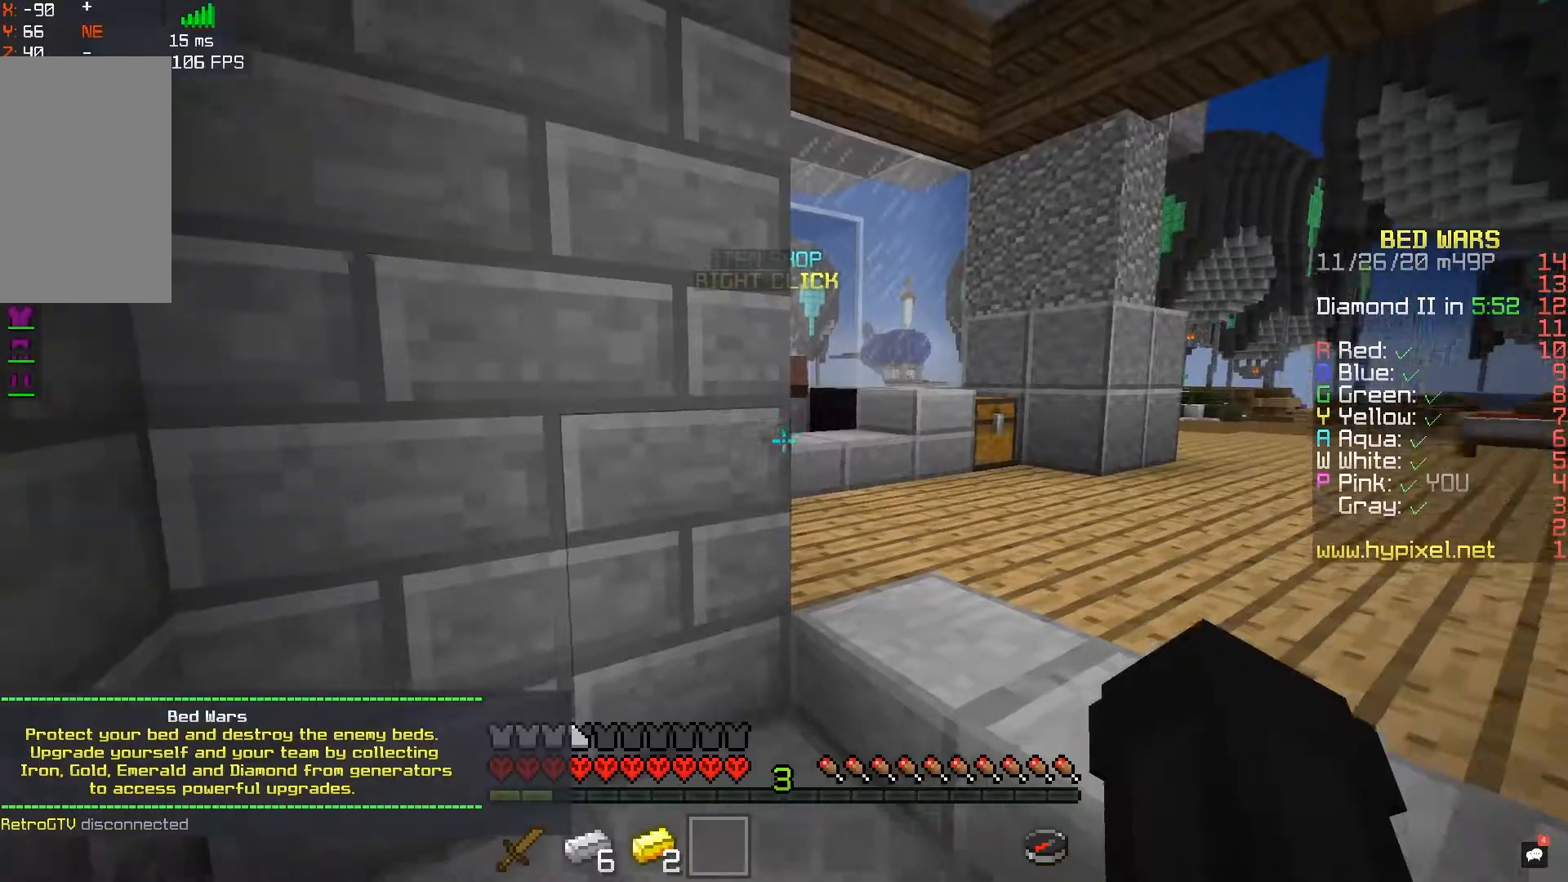
{"keys": ["a", "d", "w"], "mouse": [], "events": [[283, "d", "down"], [467, "a", "down"], [500, "w", "down"]]}
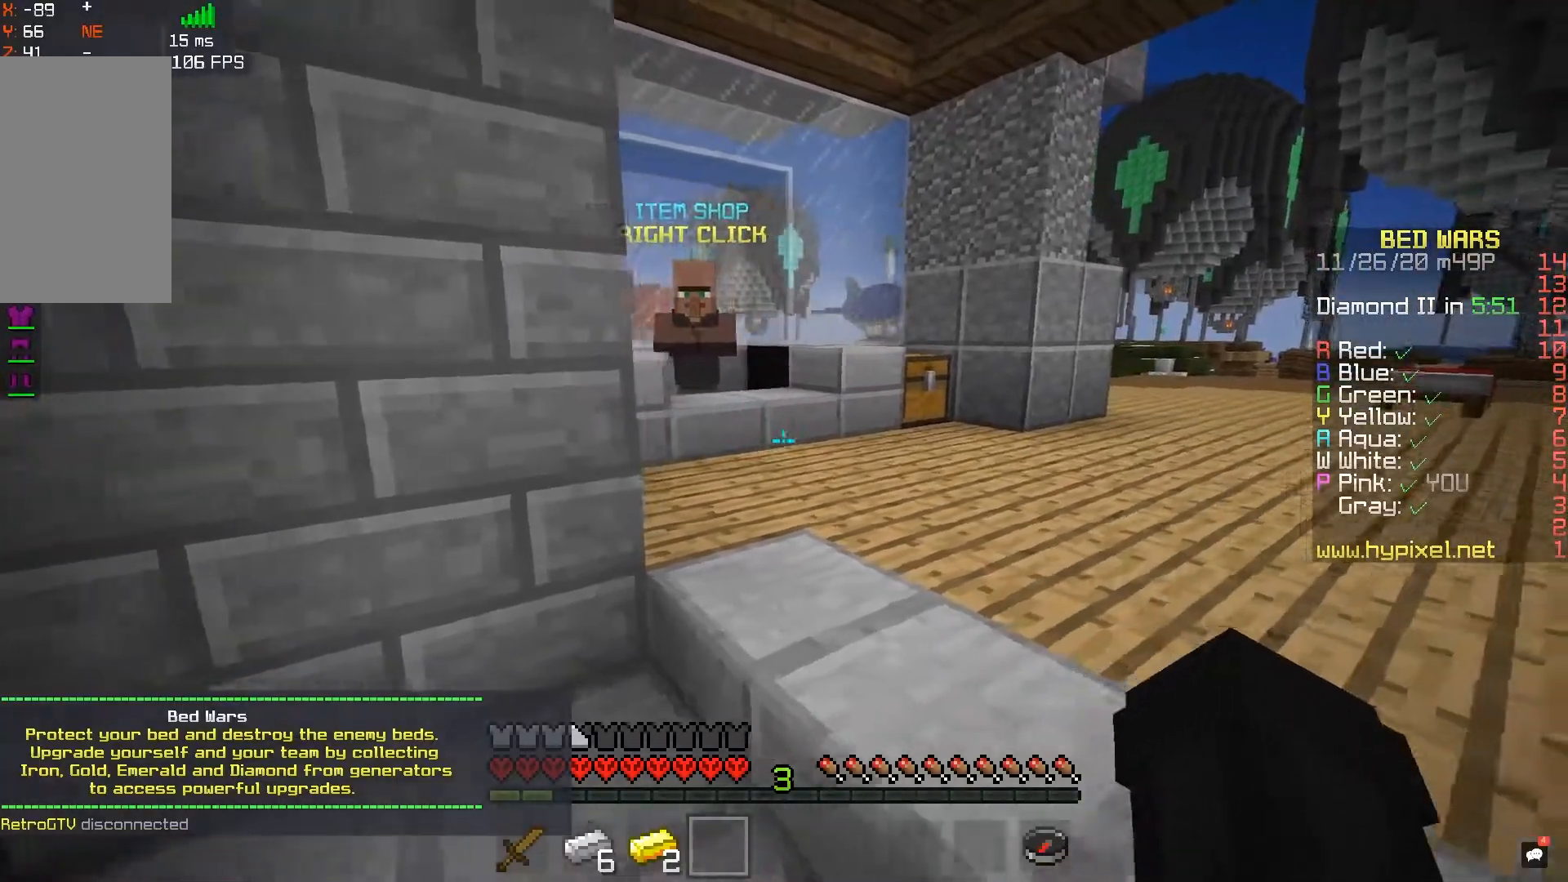
{"keys": ["a", "s"], "mouse": [], "events": [[117, "d", "up"], [250, "a", "up"], [250, "w", "up"], [433, "a", "down"], [450, "s", "down"]]}
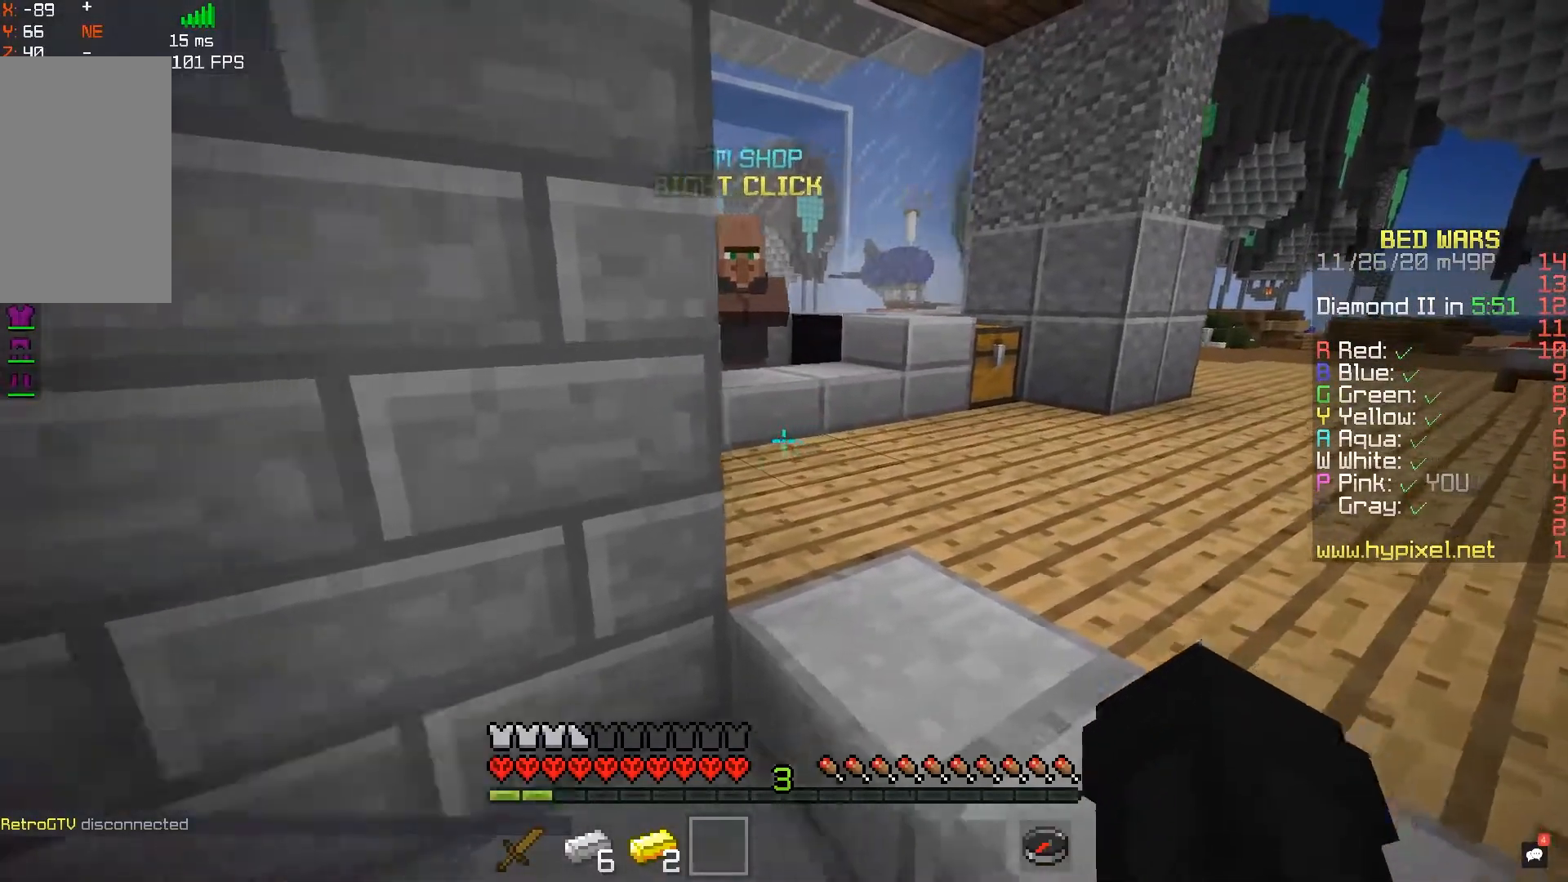
{"keys": [], "mouse": [], "events": [[133, "a", "up"], [217, "s", "up"], [383, "mouse_right", "down"], [467, "mouse_right", "up"]]}
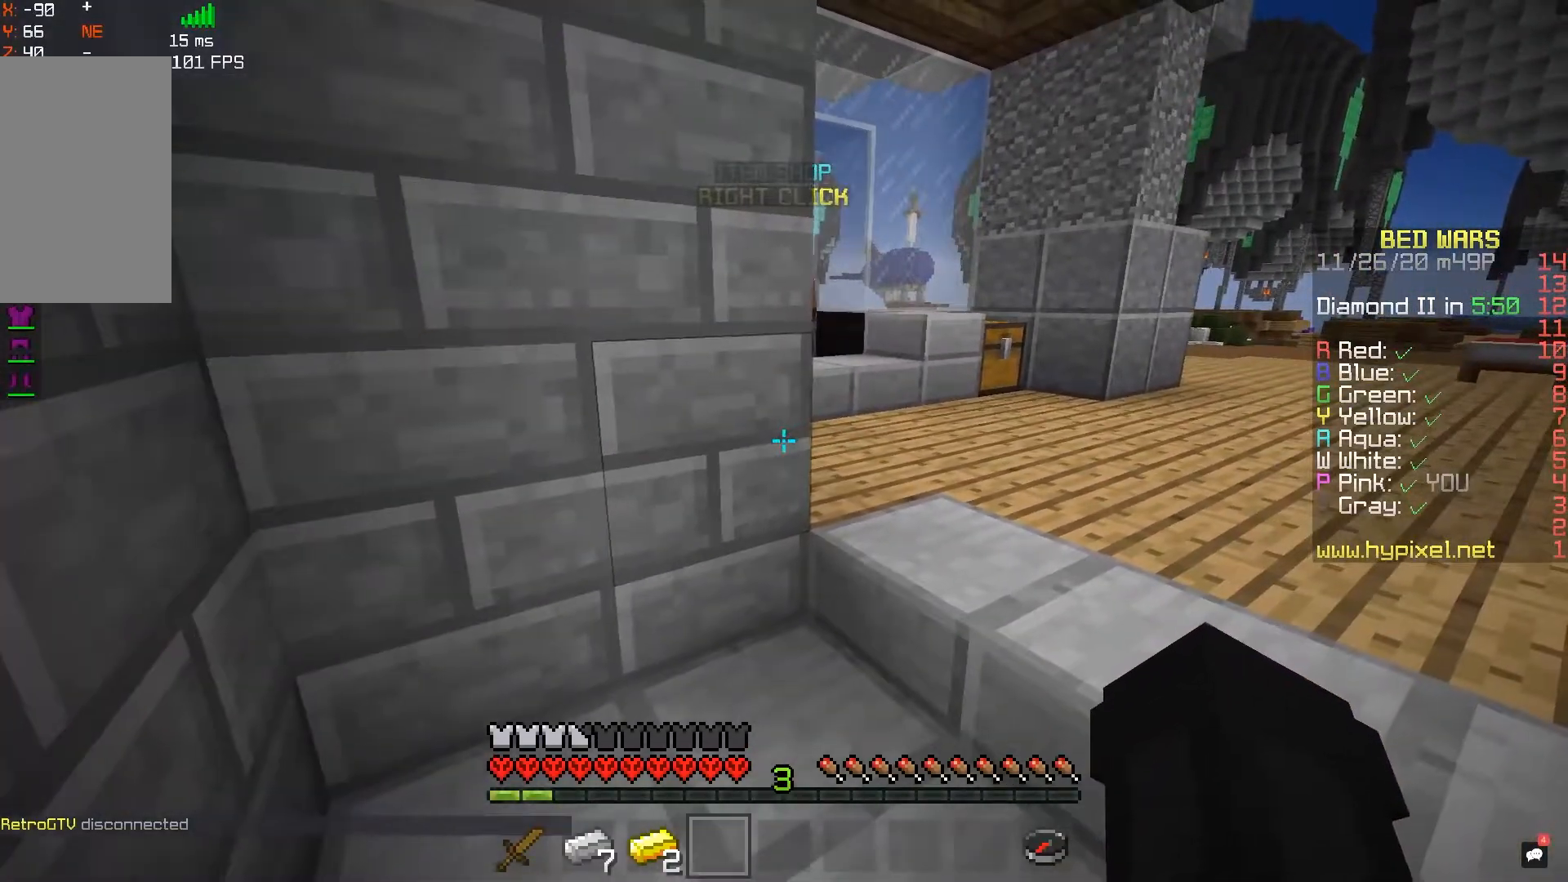
{"keys": [], "mouse": [], "events": [[333, "mouse_right", "down"], [467, "mouse_right", "up"]]}
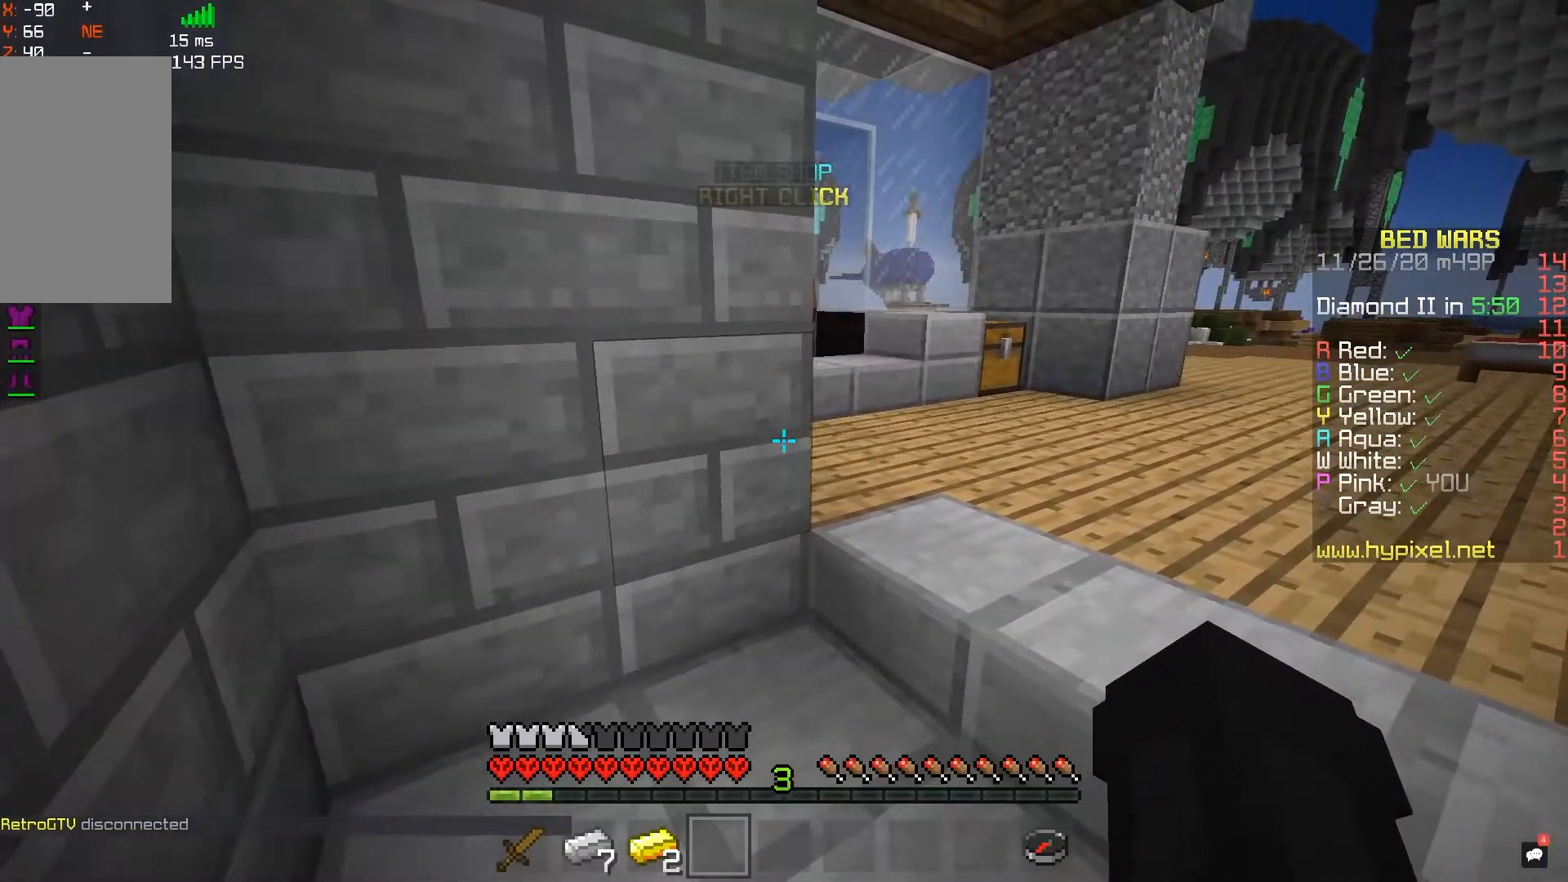
{"keys": [], "mouse": [], "events": [[283, "mouse_right", "down"], [417, "mouse_right", "up"]]}
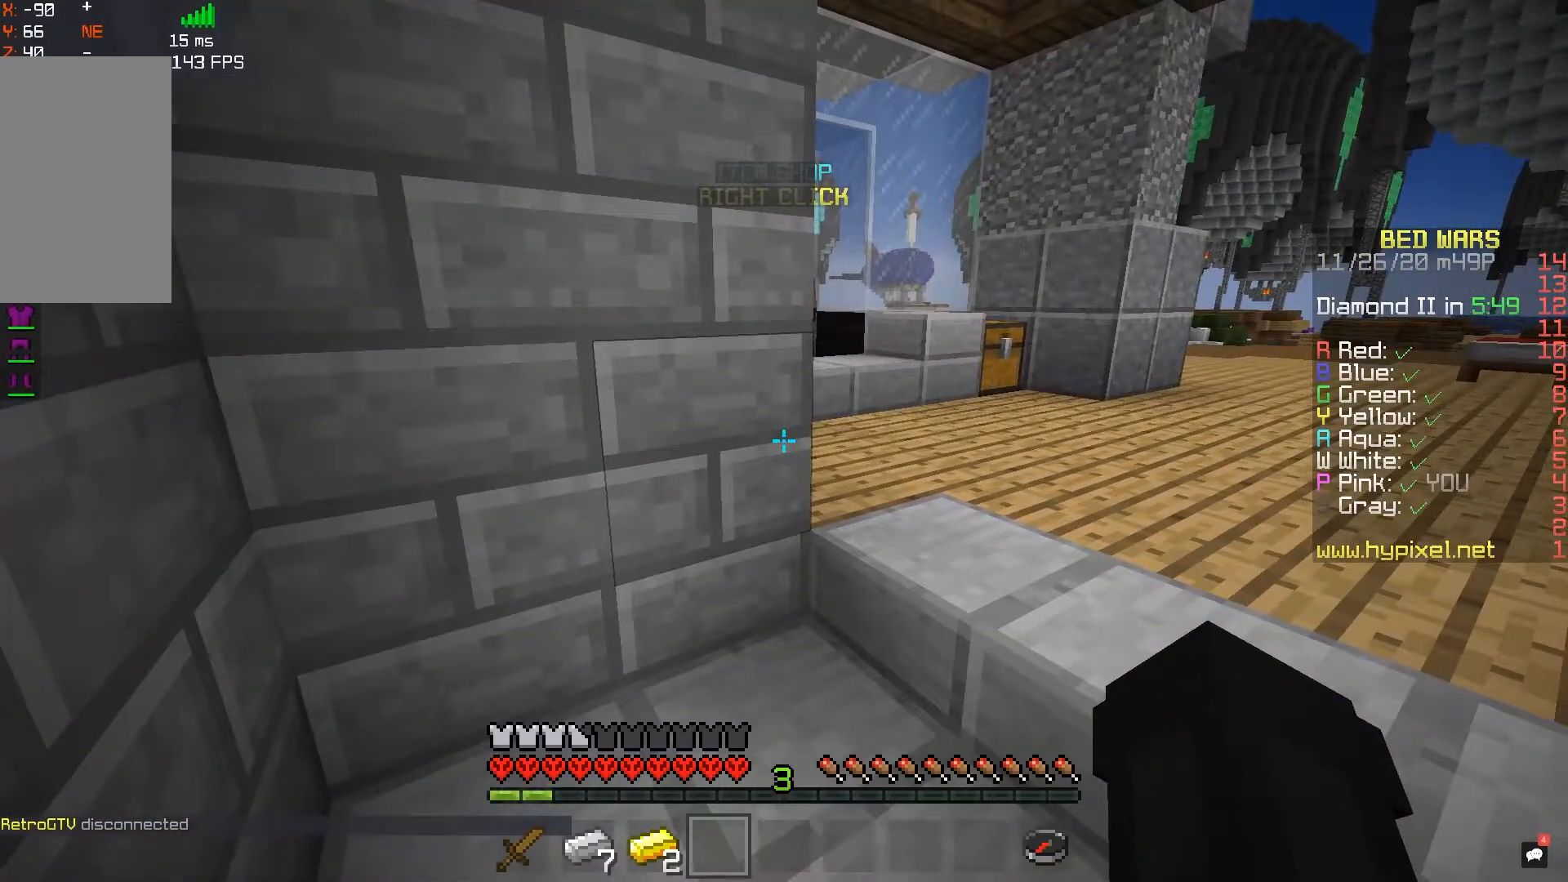
{"keys": ["d", "space", "w"], "mouse": [], "events": [[267, "d", "down"], [333, "w", "down"], [483, "space", "down"]]}
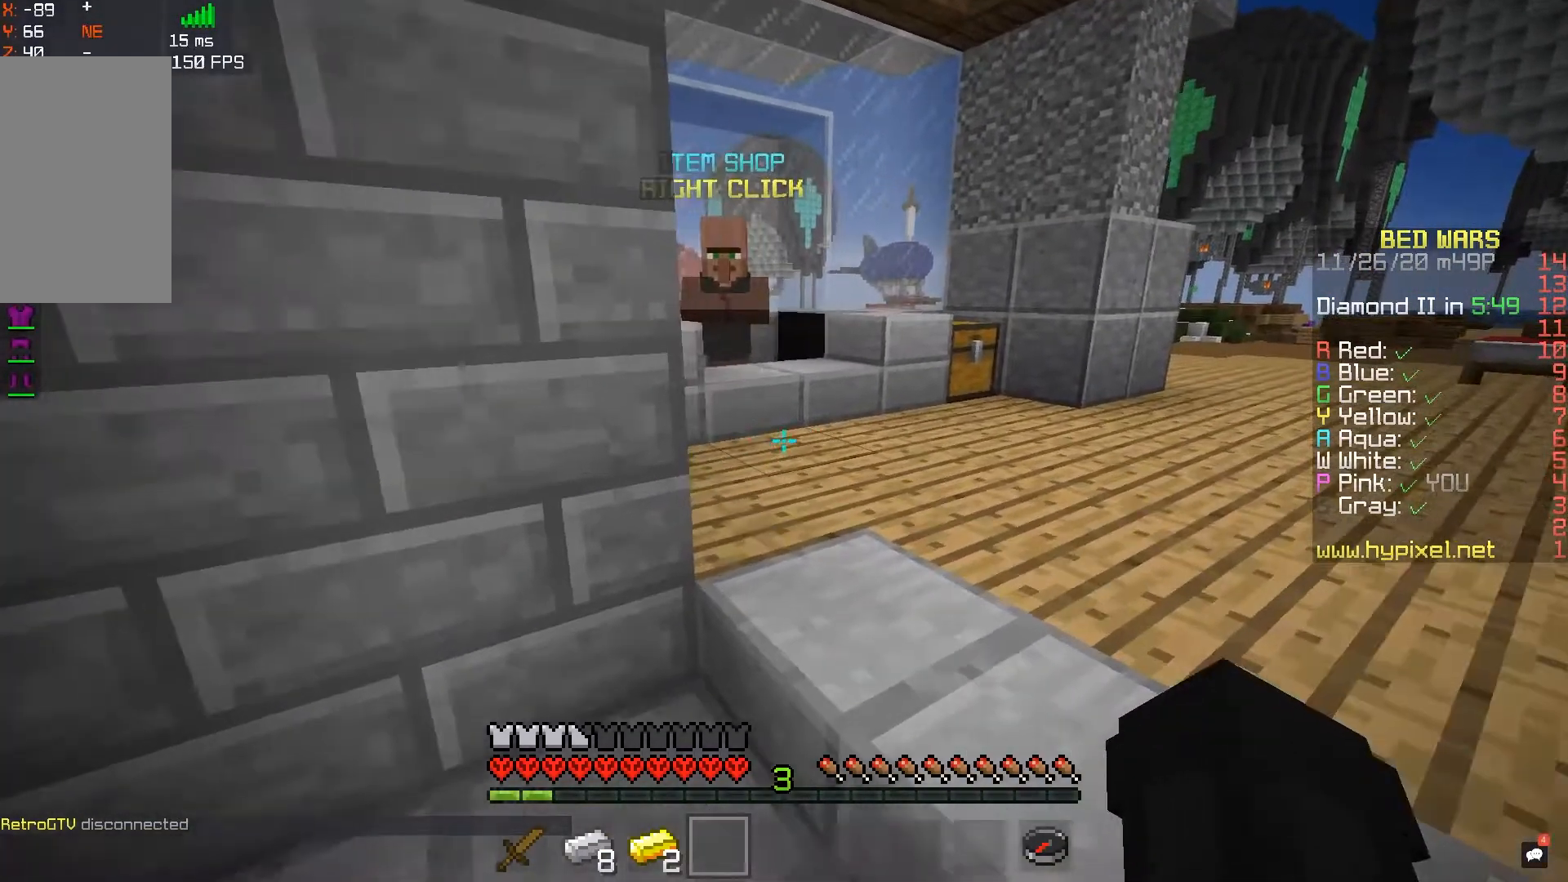
{"keys": ["a", "w"], "mouse": [], "events": [[17, "d", "up"], [217, "space", "up"], [333, "a", "down"]]}
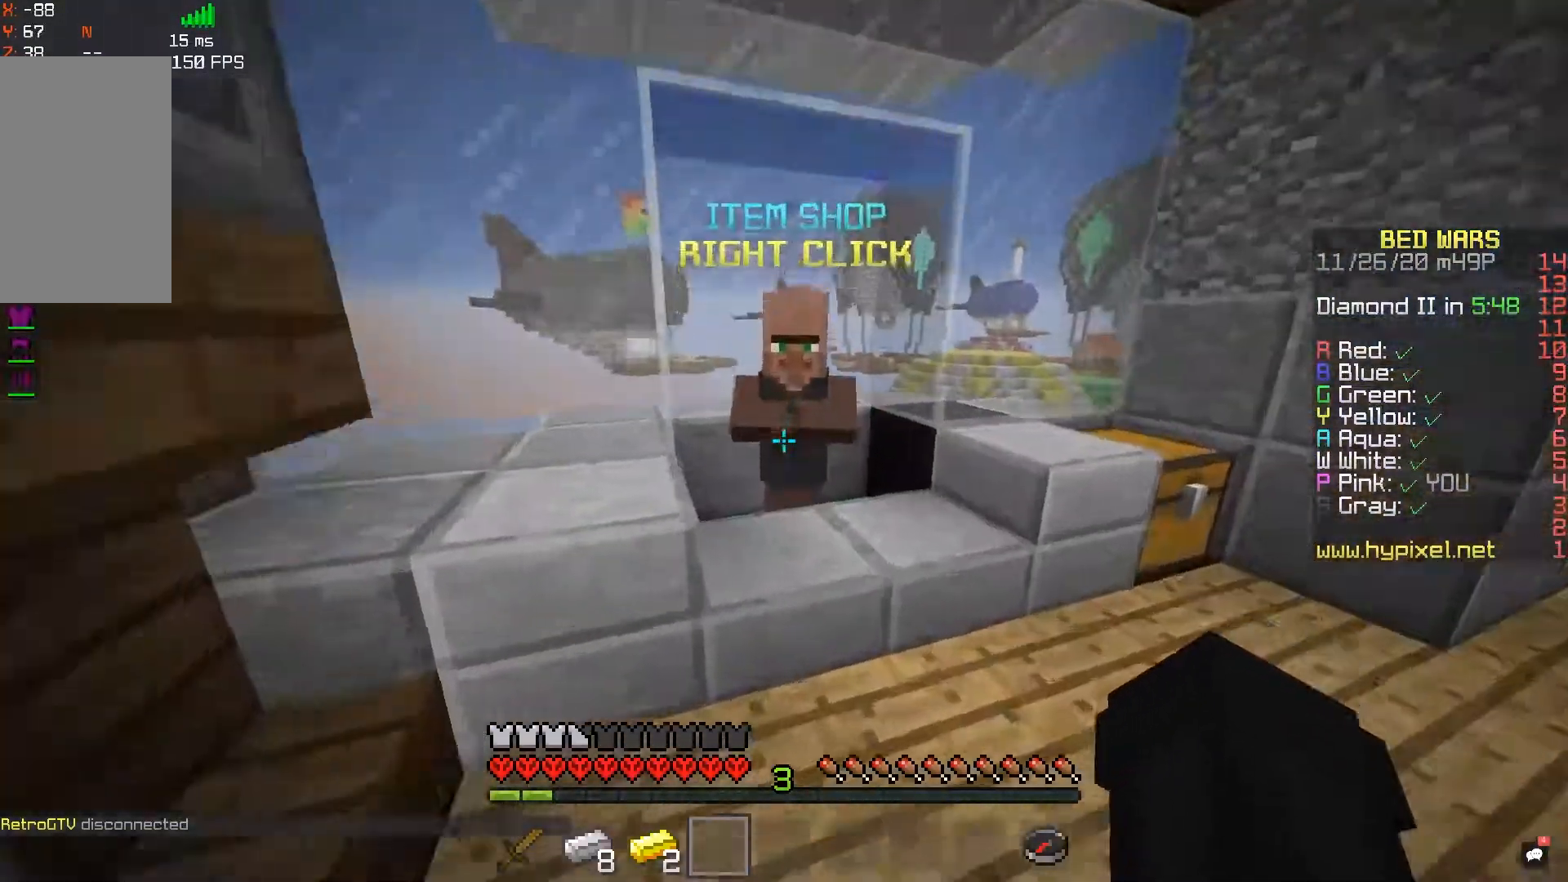
{"keys": [], "mouse": [], "events": [[83, "a", "up"], [83, "mouse_right", "down"], [167, "w", "up"], [267, "mouse_right", "up"]]}
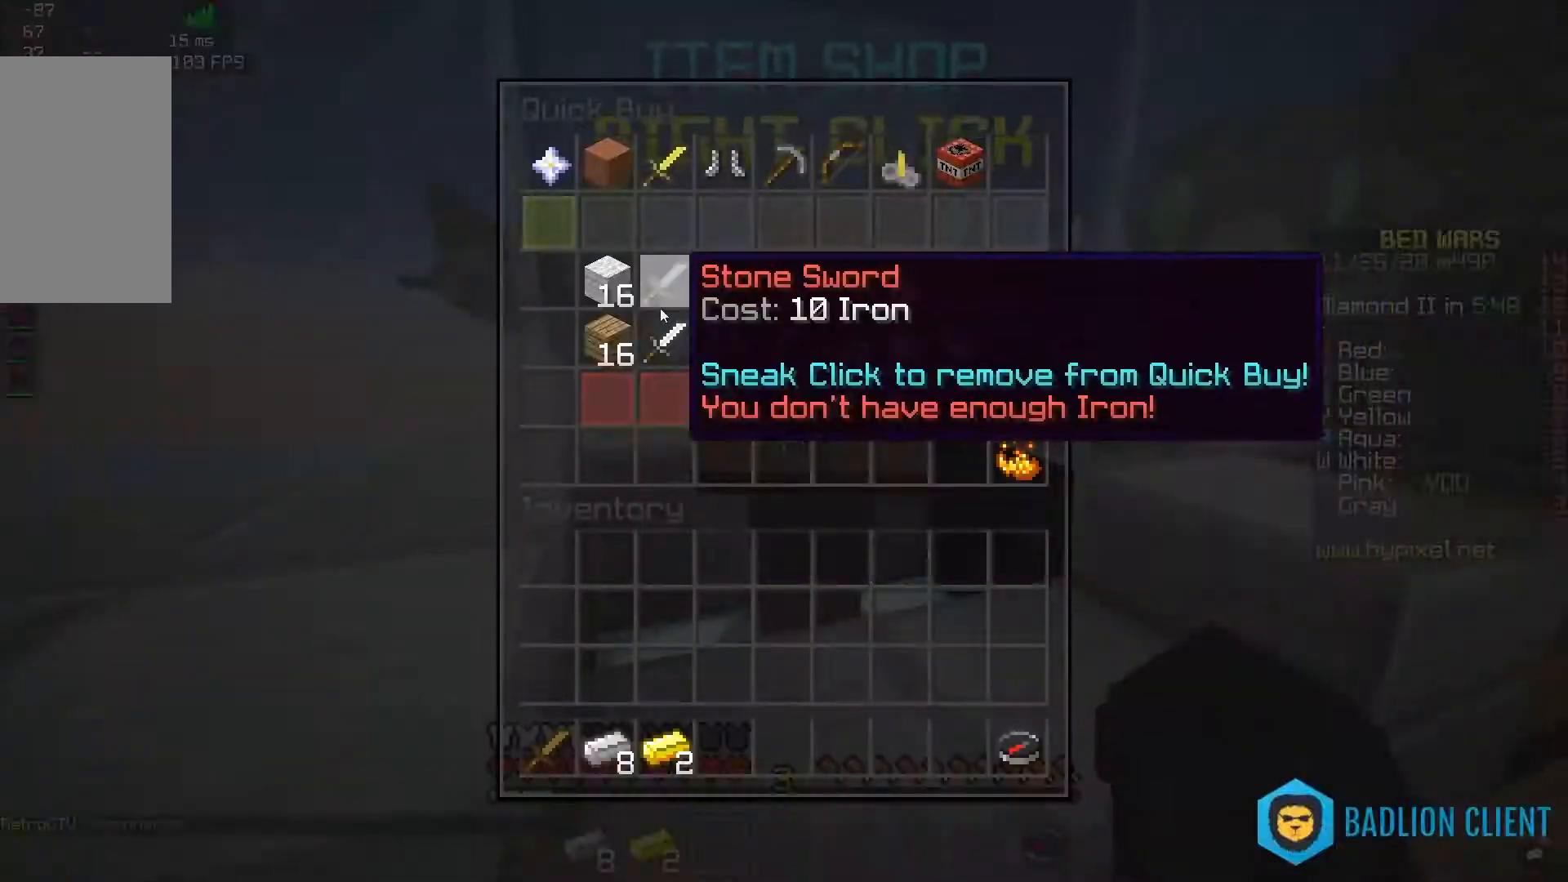
{"keys": [], "mouse": [], "events": []}
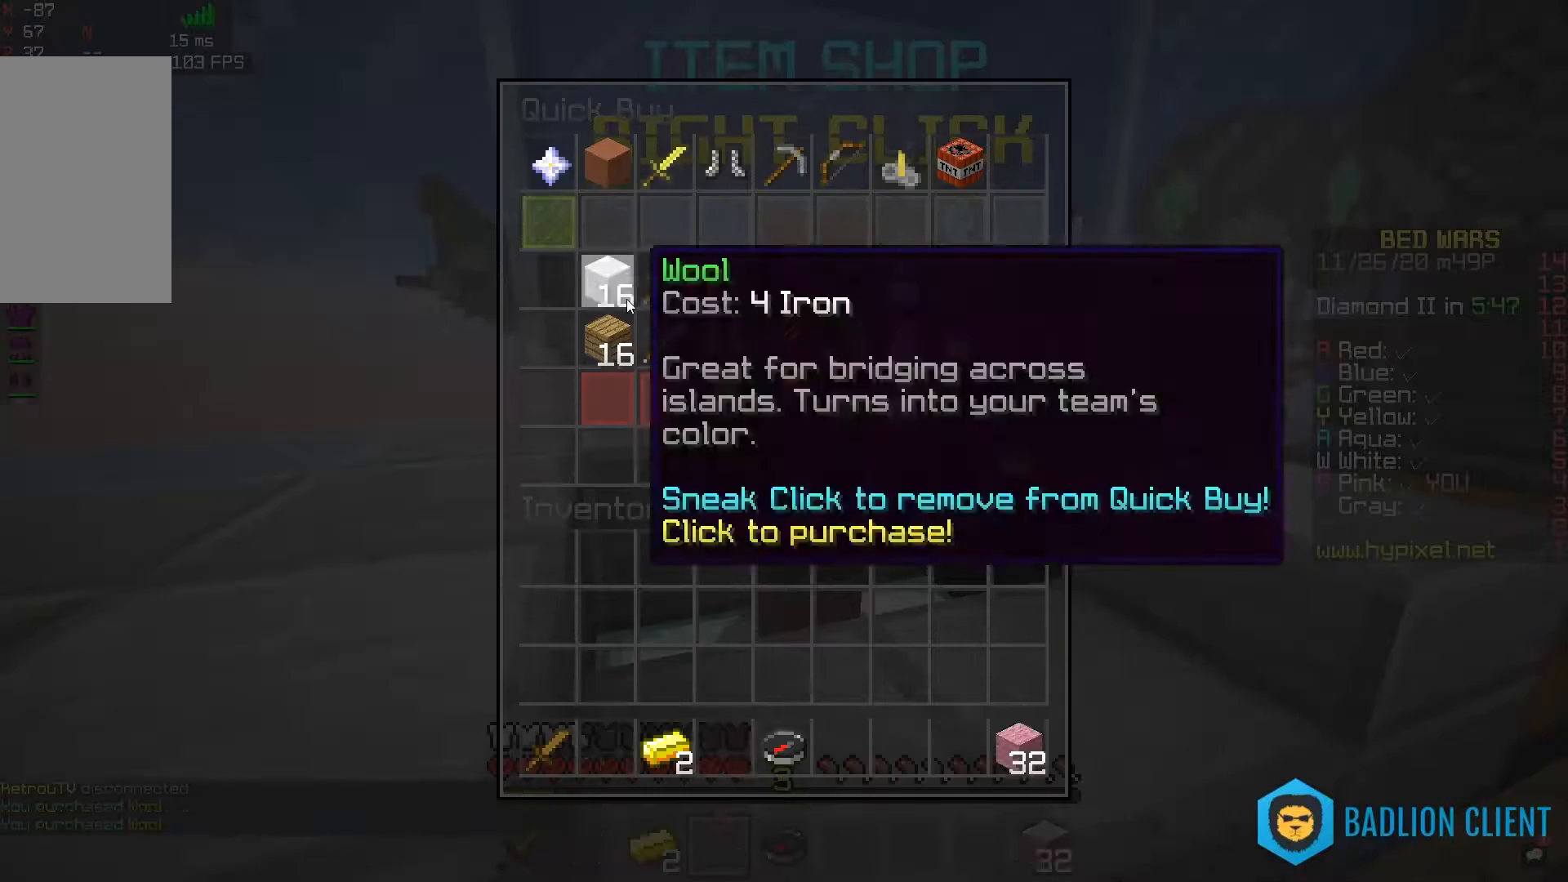
{"keys": ["w"], "mouse": [], "events": [[233, "d", "down"], [233, "w", "down"], [400, "d", "up"]]}
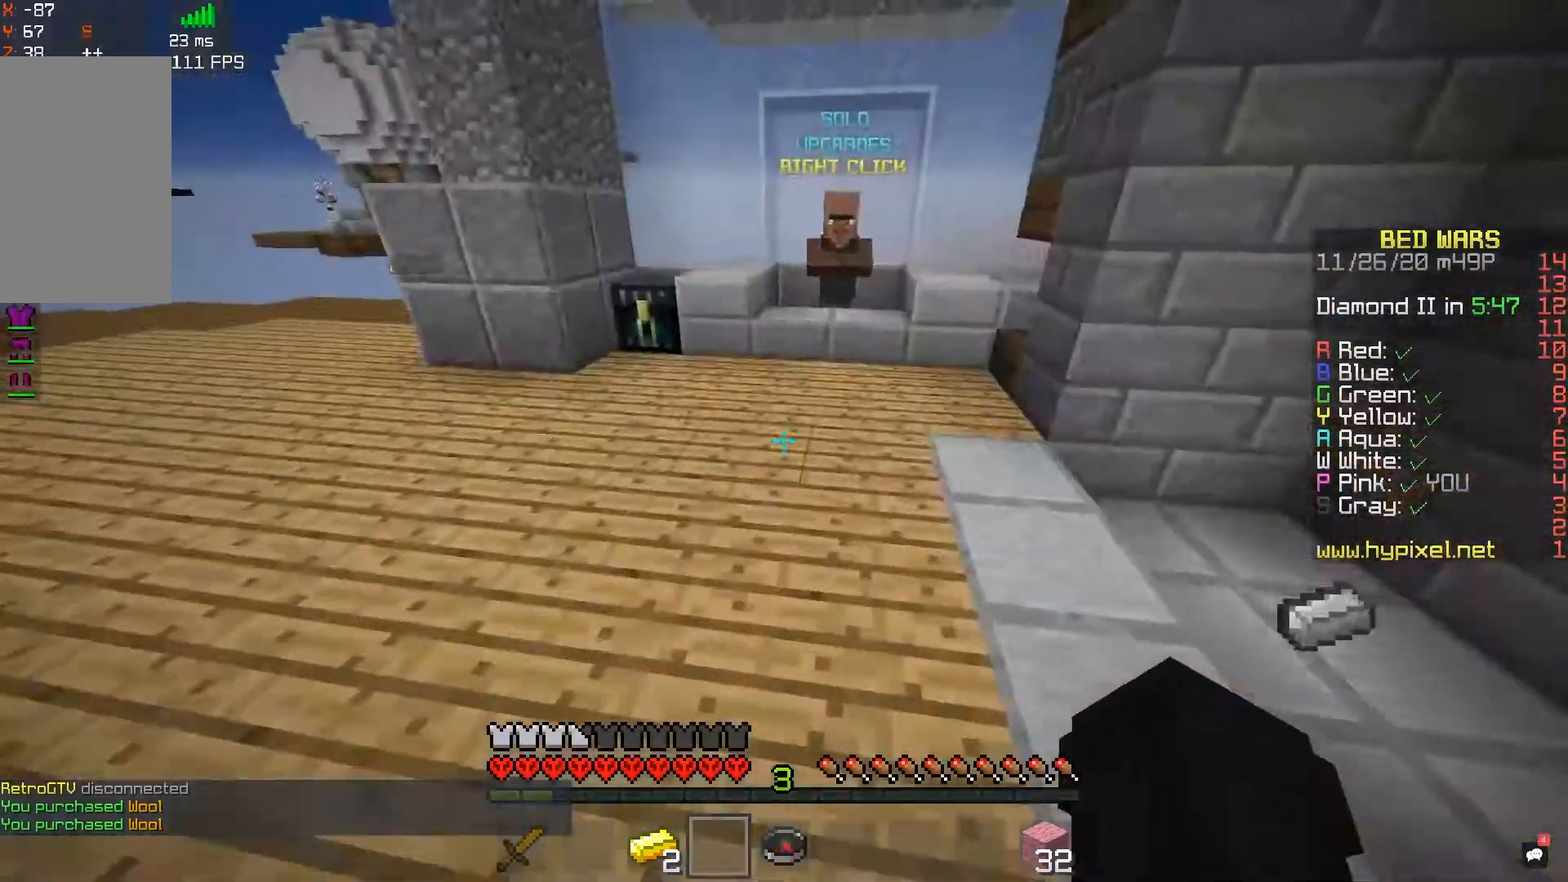
{"keys": ["d", "w"], "mouse": [], "events": [[150, "d", "down"]]}
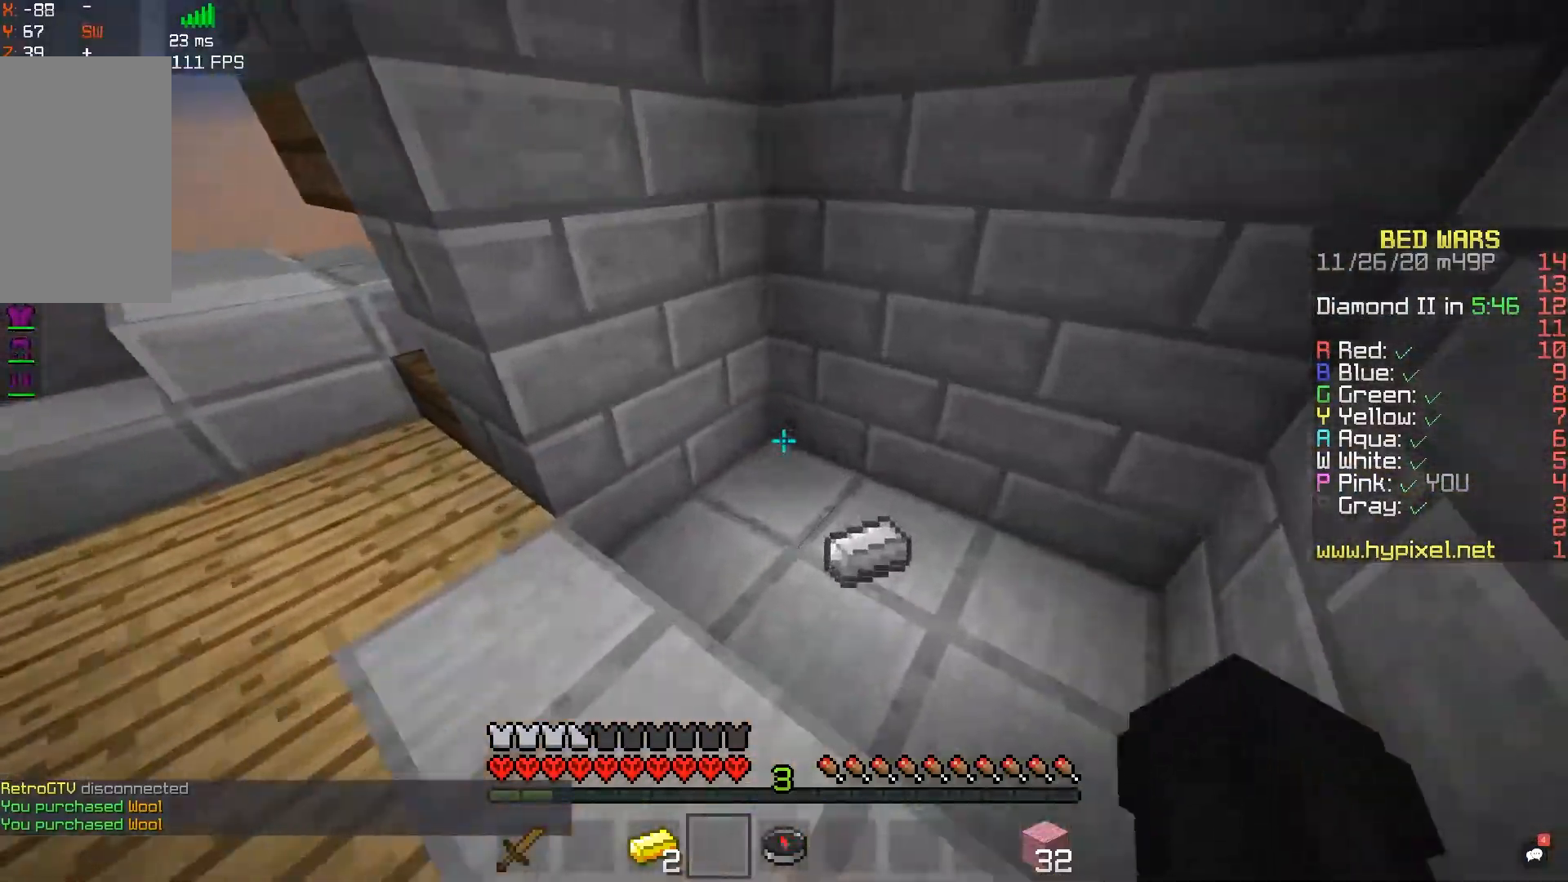
{"keys": ["a", "space", "w"], "mouse": [], "events": [[133, "a", "down"], [167, "d", "up"], [317, "space", "down"]]}
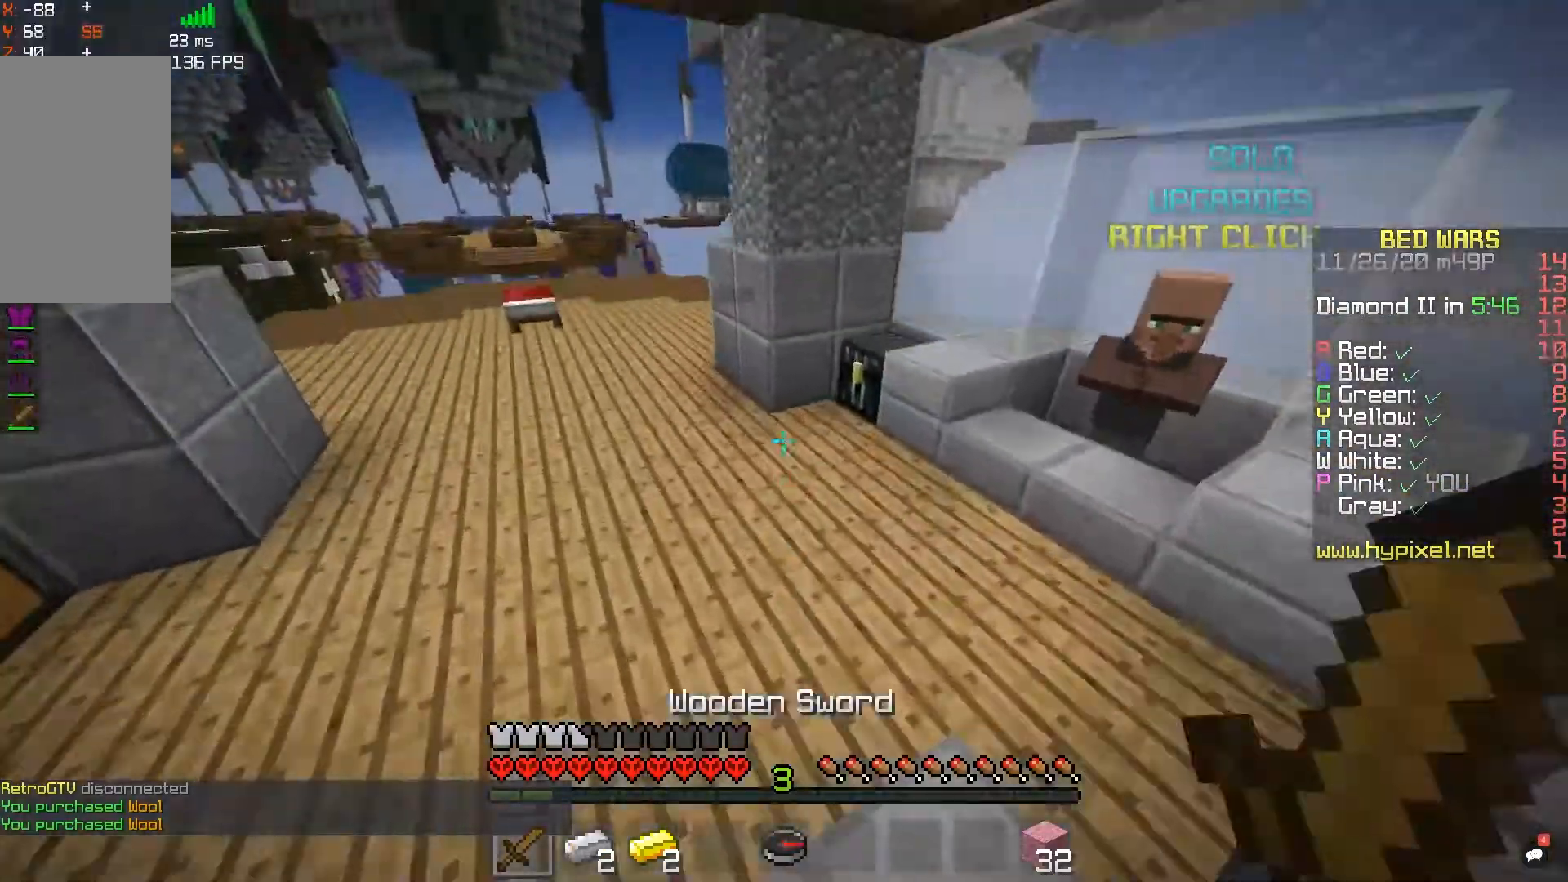
{"keys": ["w"], "mouse": []}
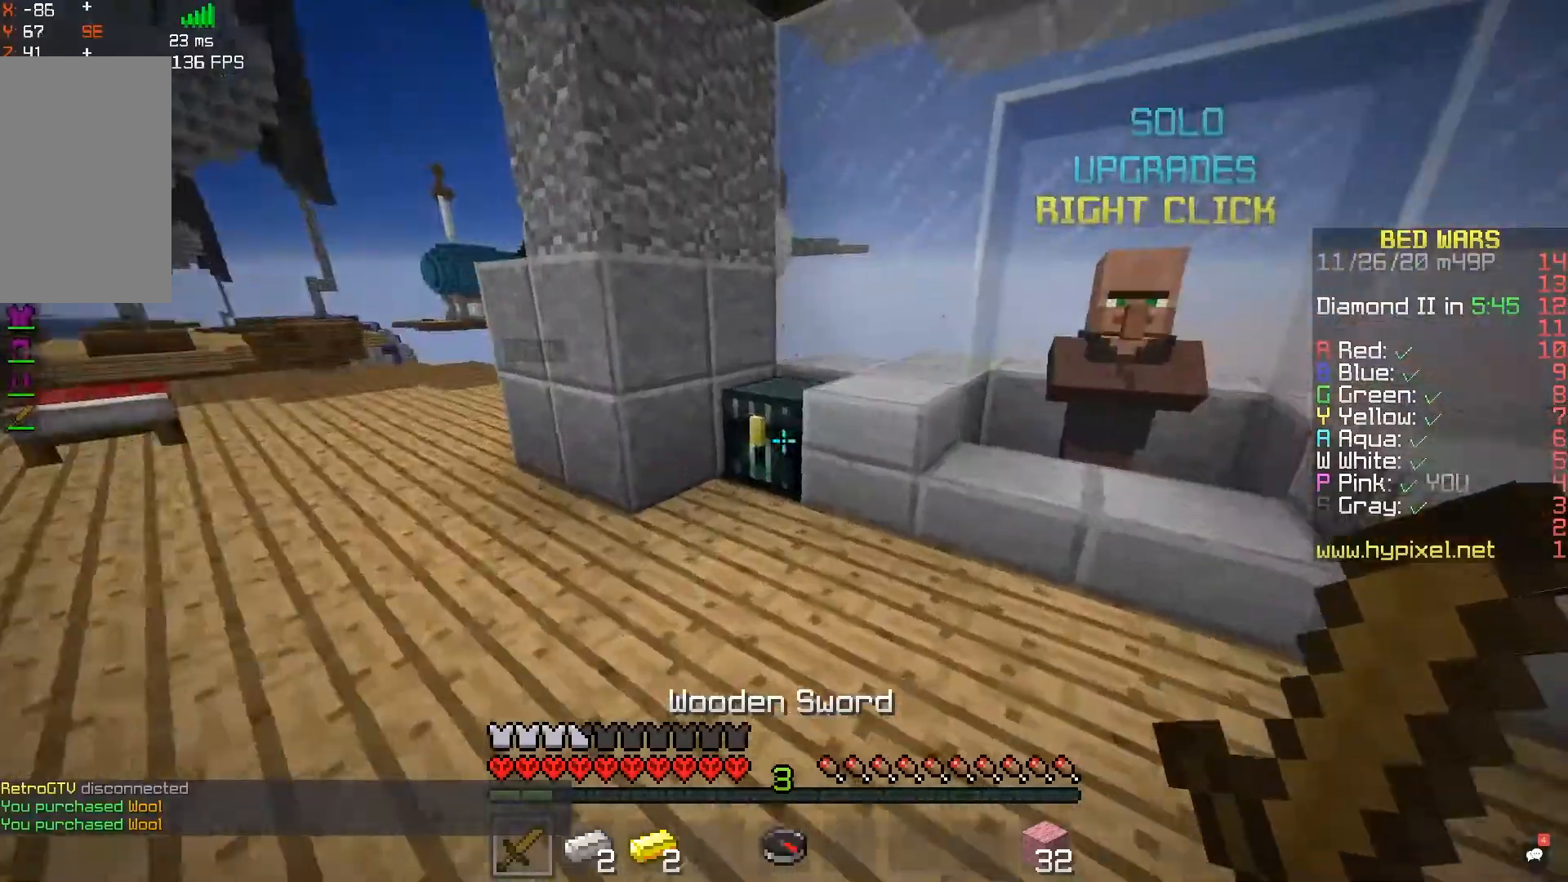
{"keys": [], "mouse": [], "events": [[33, "mouse_right", "down"], [183, "w", "up"], [200, "mouse_right", "up"]]}